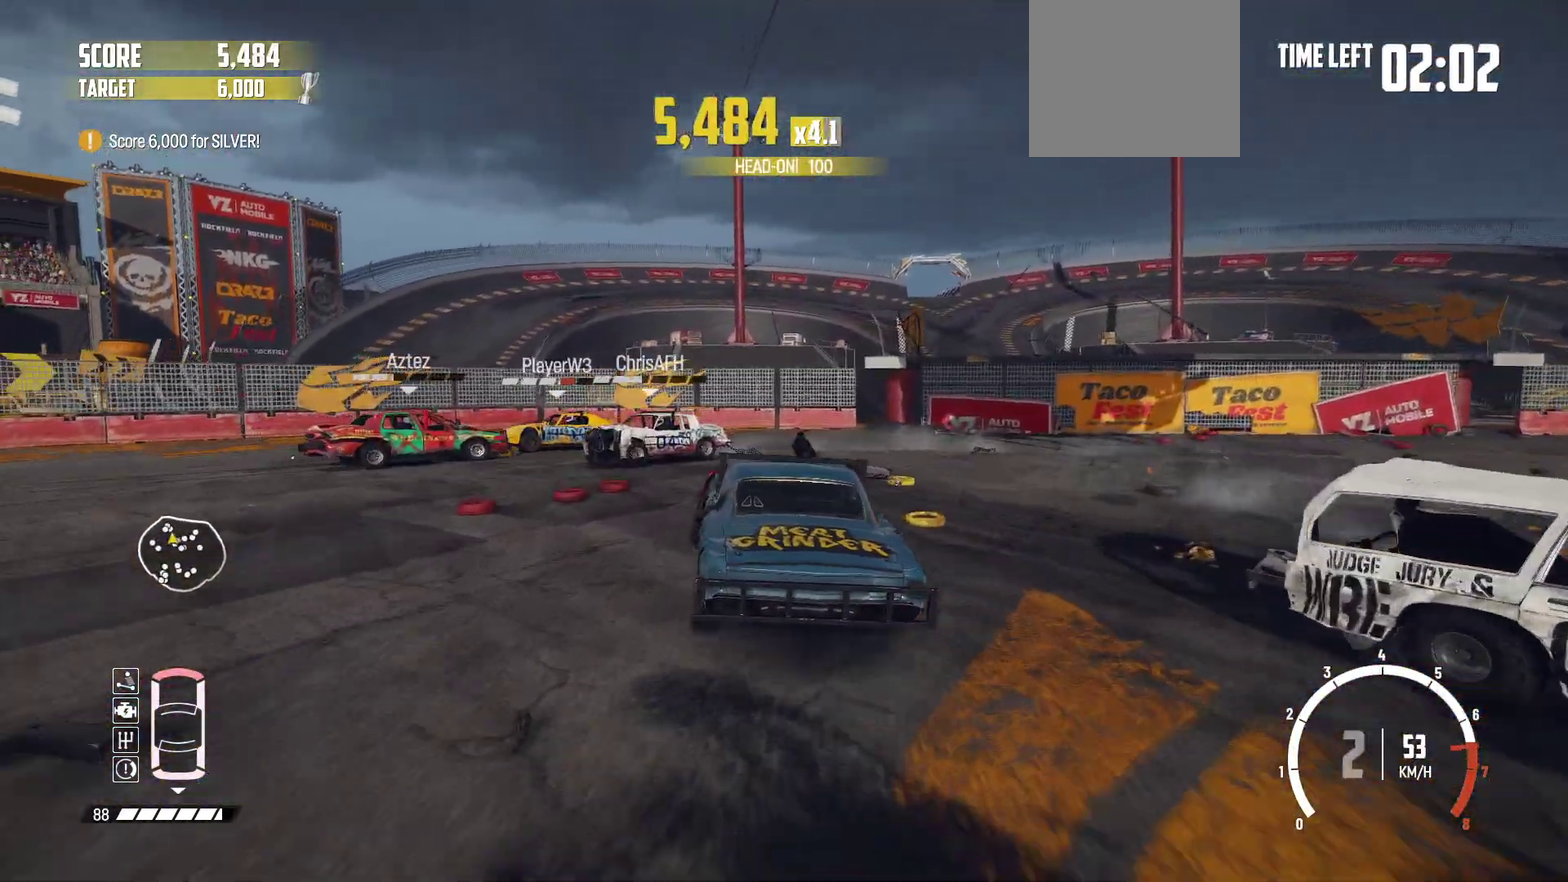
Gameplay with a controller (Xbox layout); each line is a JSON object with the inputs held at the frame after it (dt_ms = milliseconds from this image to that frame). "events" lists button and stick changes between this image and that frame as [ms after this image, input, new state], when the widget could be followed in between. Not read: L3 R3 right_stick.
{"dt_ms": 400, "buttons": ["R2"], "left_stick": "left"}
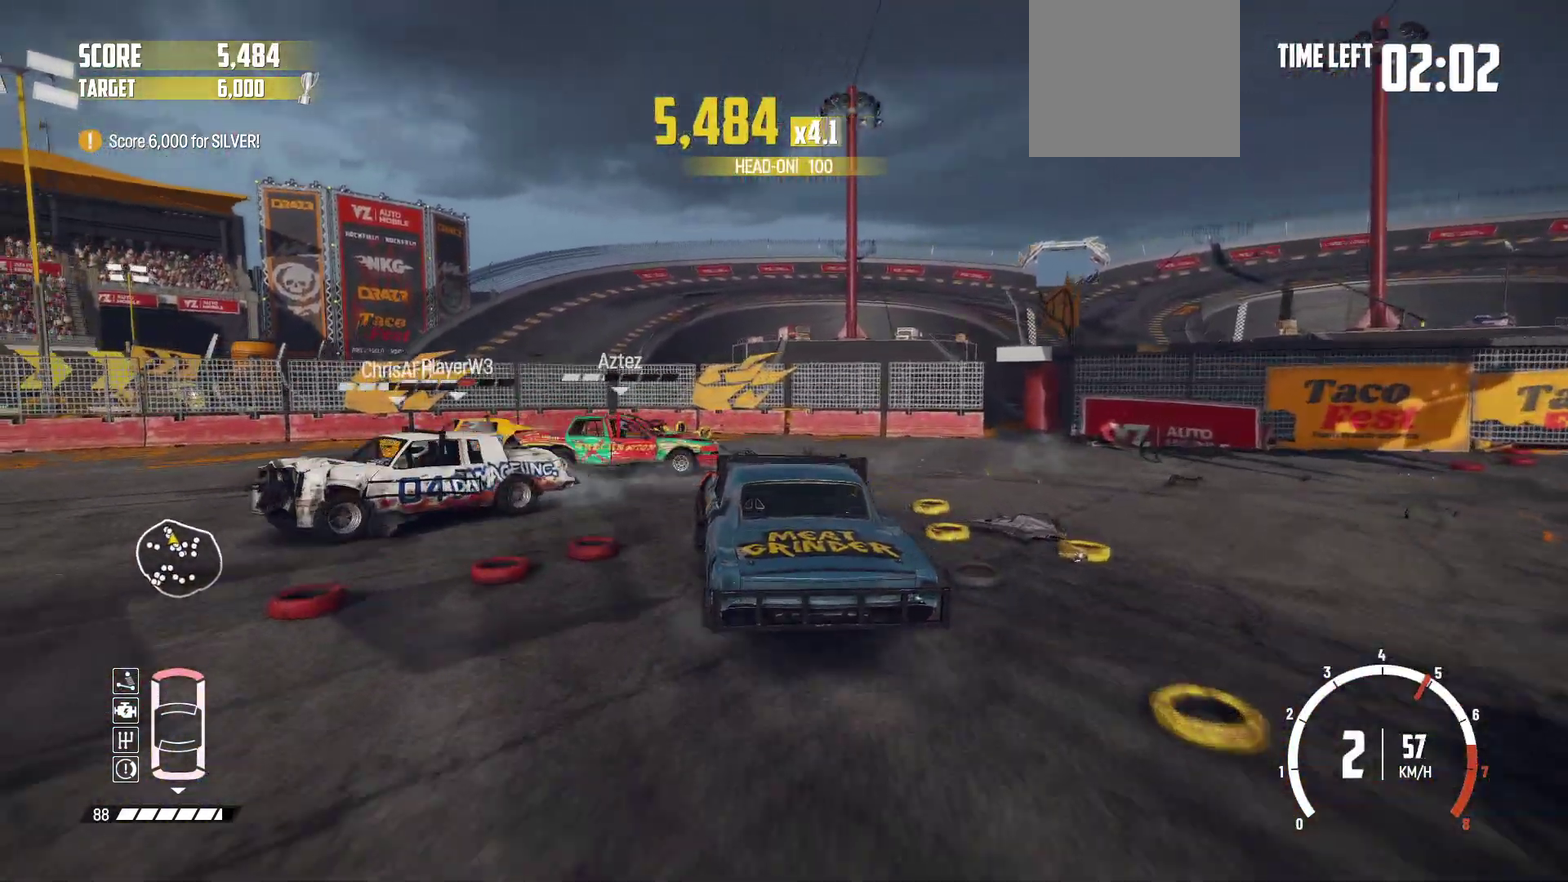
{"dt_ms": 500, "buttons": ["B", "L2"], "left_stick": "left", "events": [[300, "left_stick", "center"], [383, "L2", "down"], [400, "R2", "up"], [483, "B", "down"], [483, "left_stick", "left"]]}
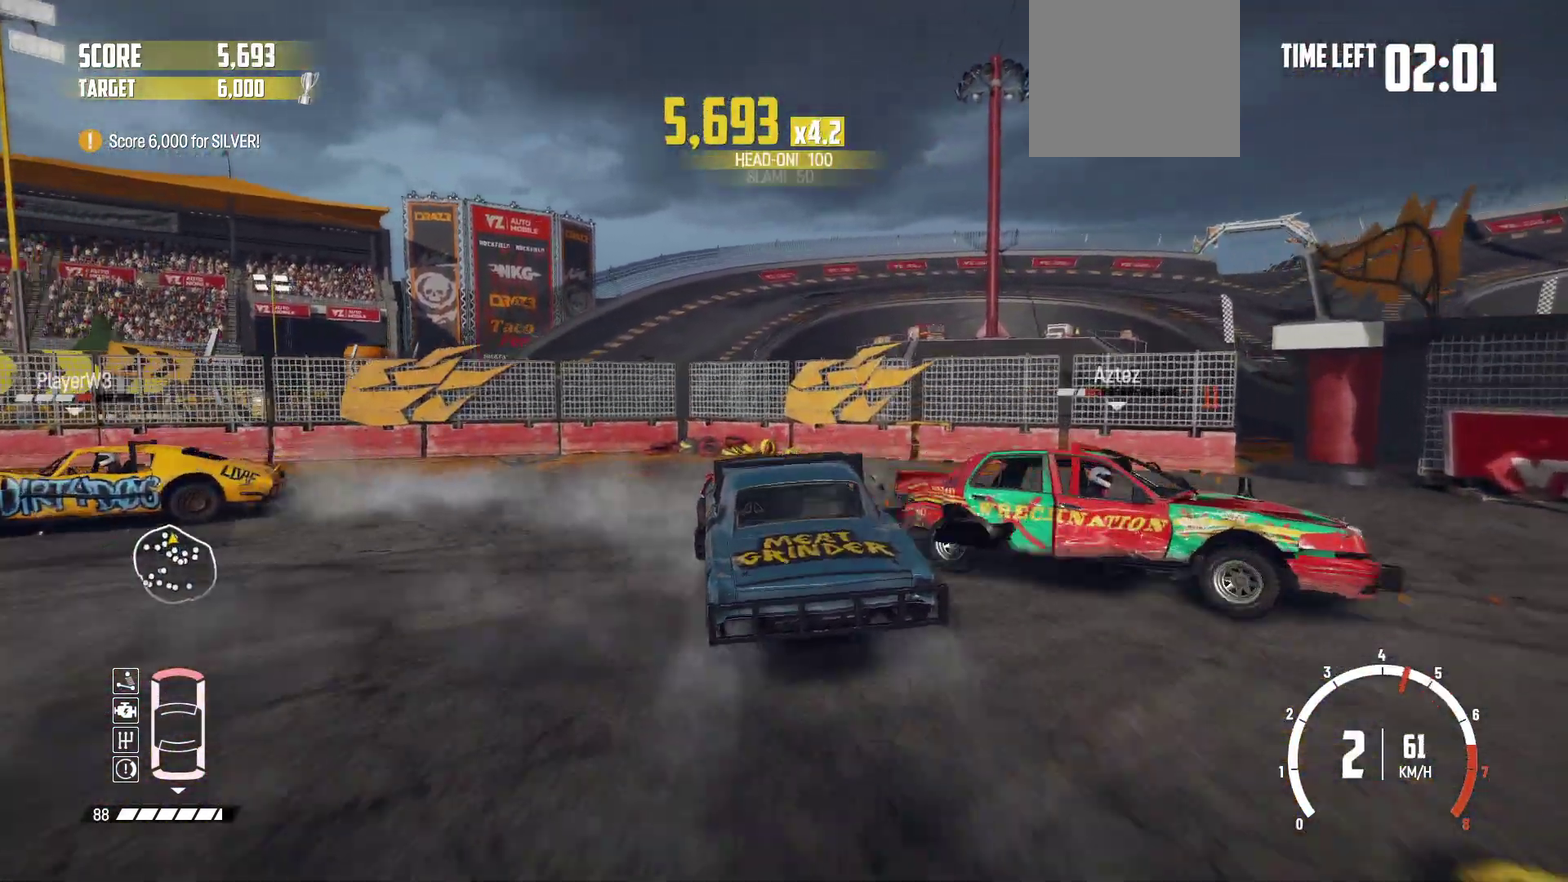
{"dt_ms": 500, "buttons": ["B"], "left_stick": "left", "events": [[450, "L2", "up"]]}
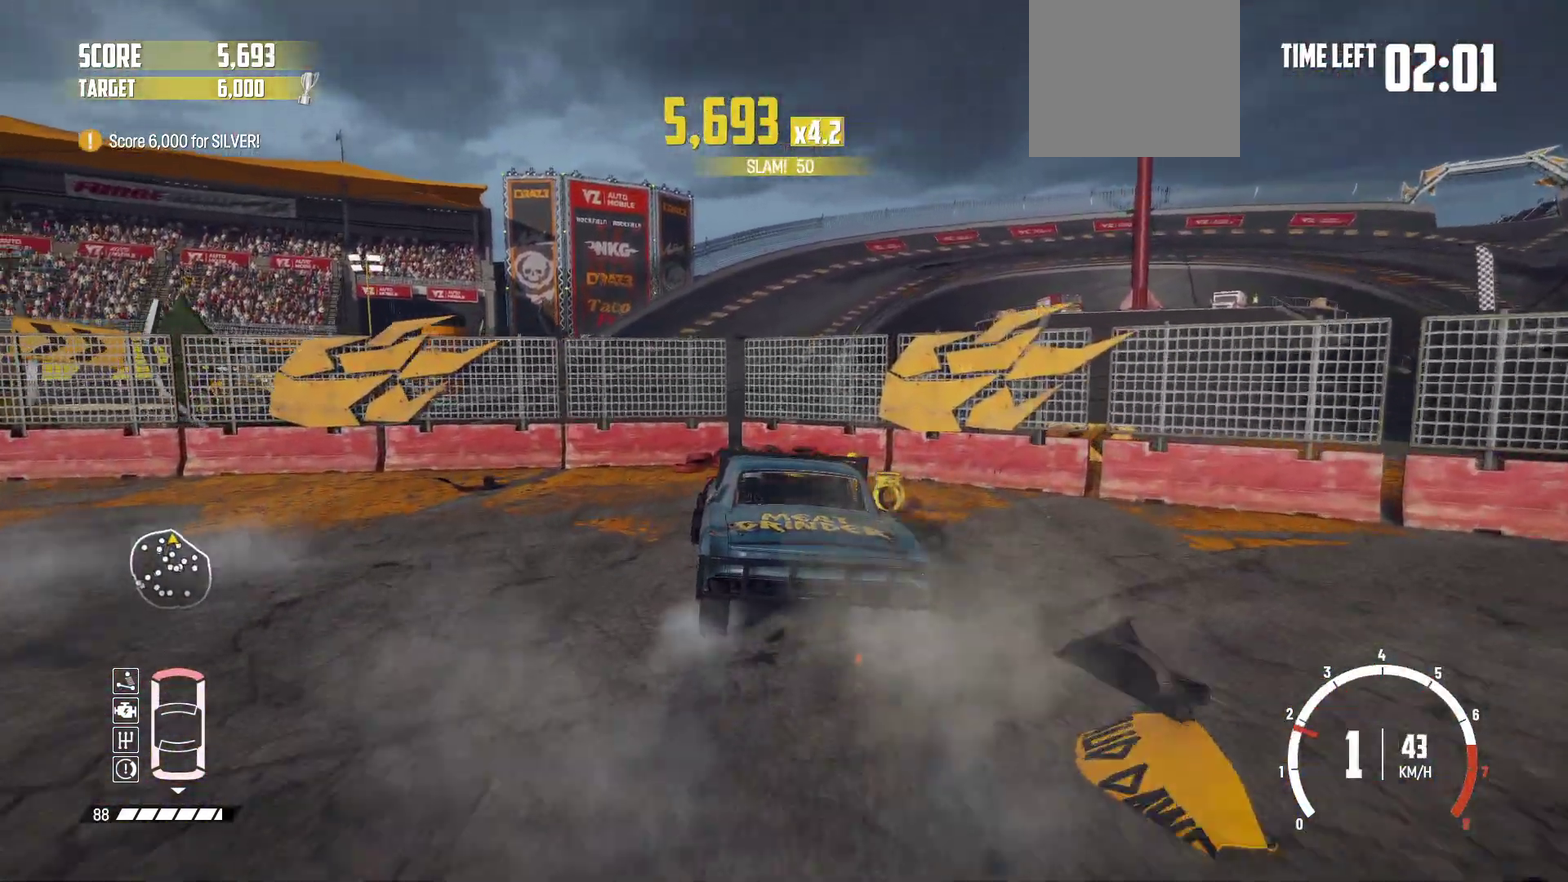
{"dt_ms": 400, "buttons": ["B"], "left_stick": "left"}
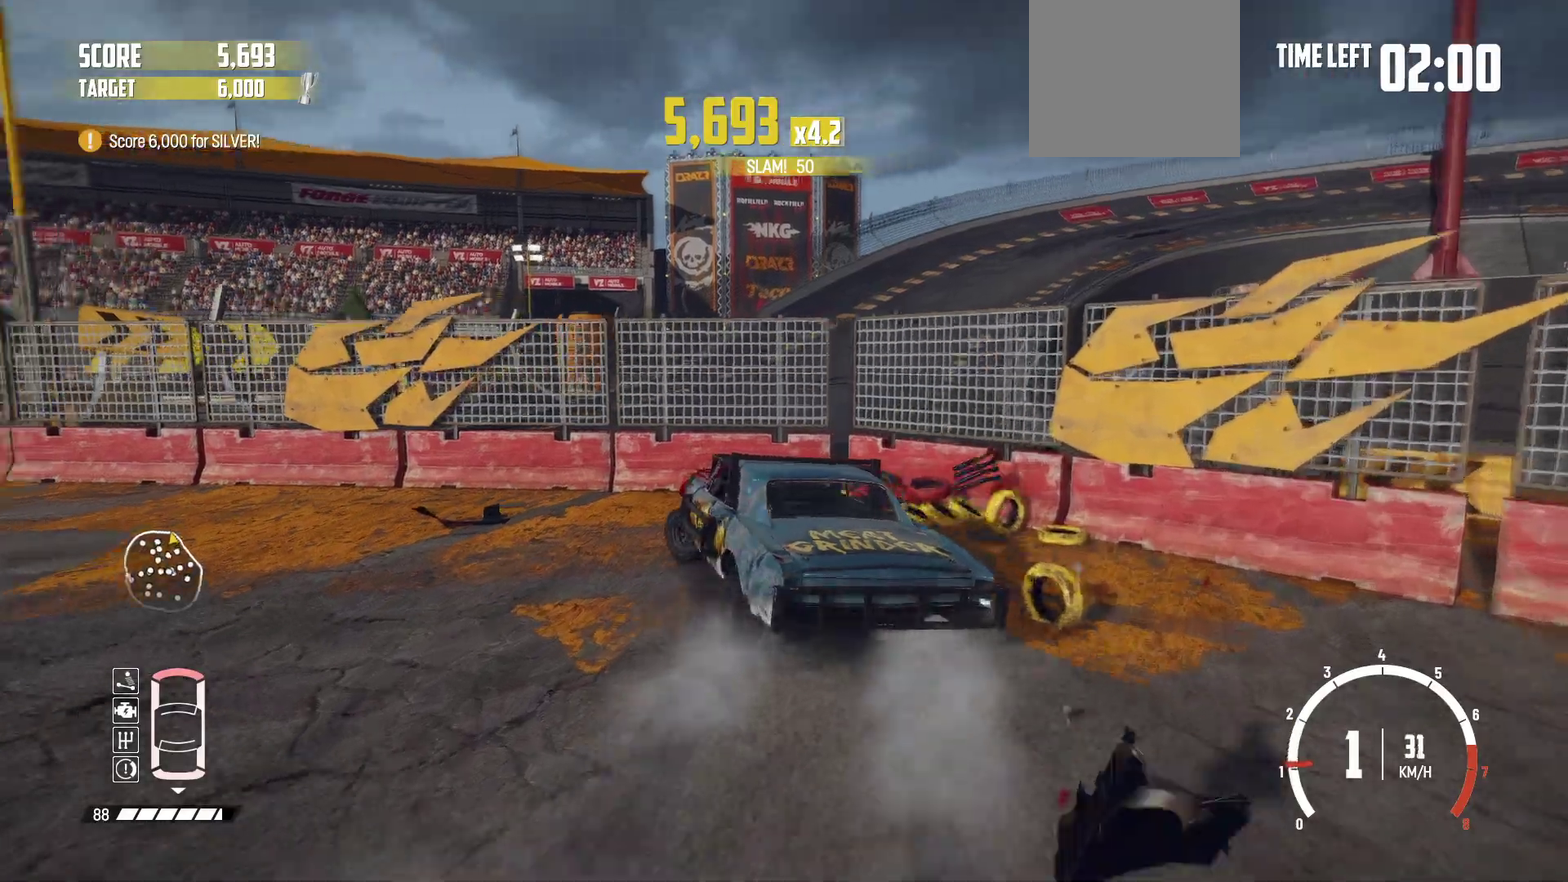
{"dt_ms": 800, "buttons": ["R2"], "left_stick": "center"}
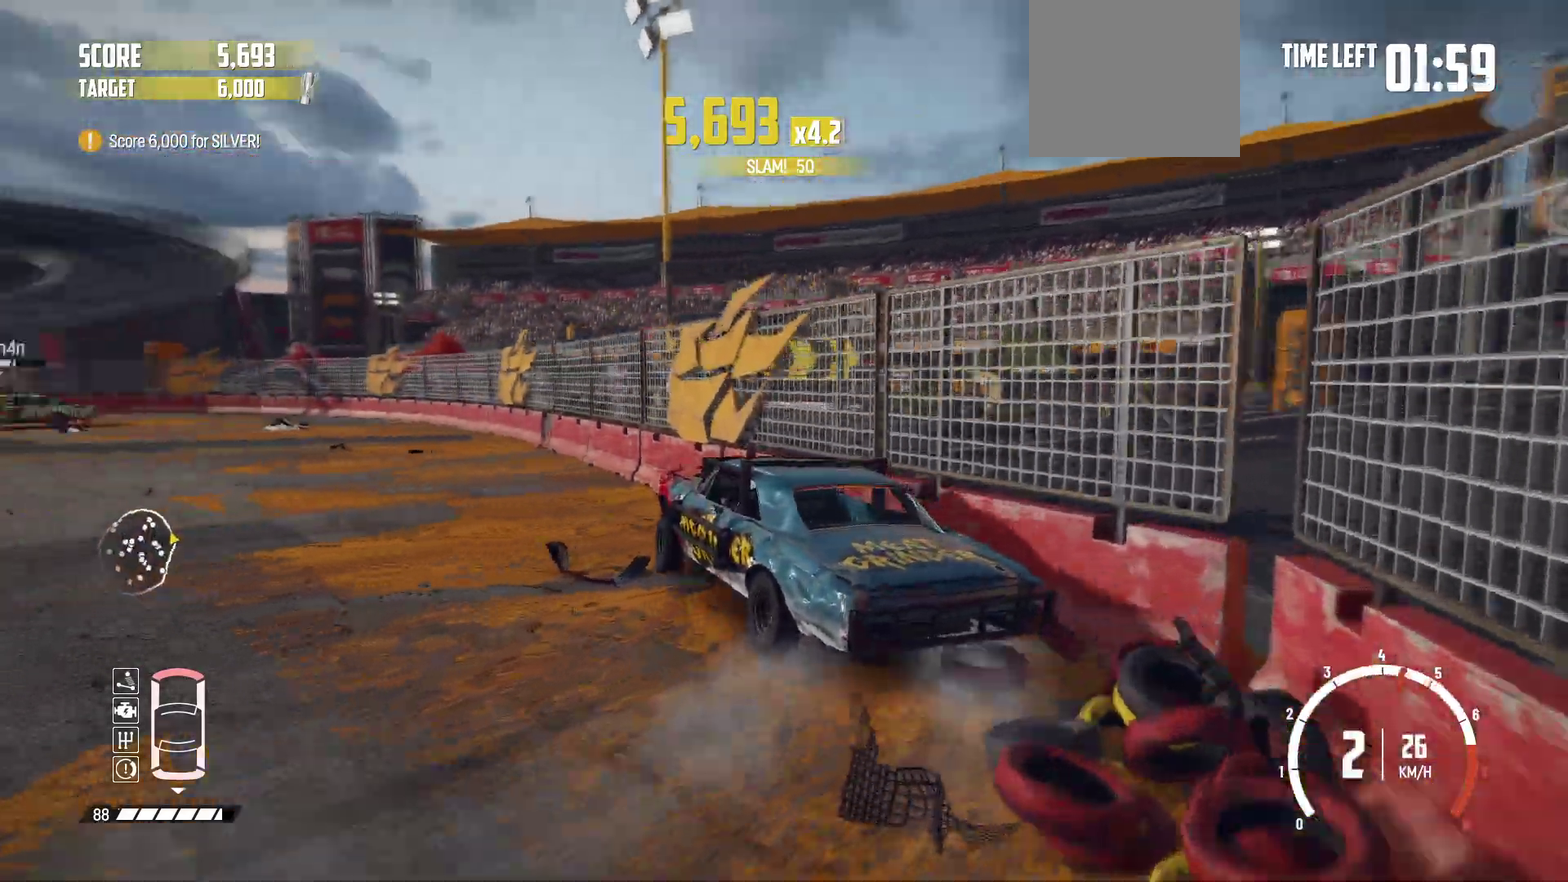
{"dt_ms": 300, "buttons": ["R2"], "left_stick": "left"}
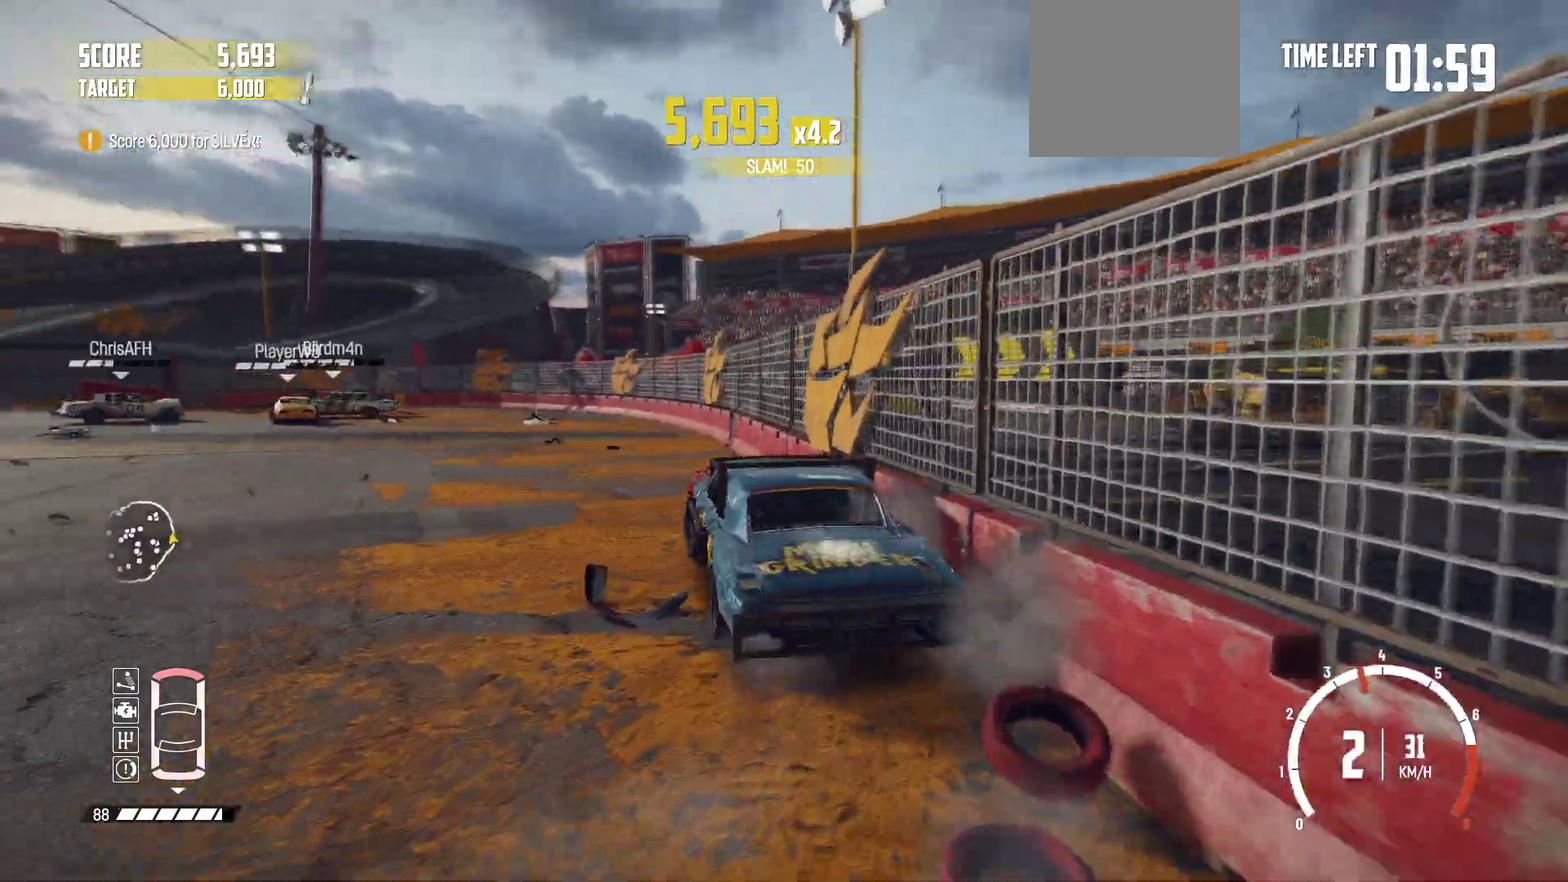
{"dt_ms": 400, "buttons": ["R2"], "left_stick": "center"}
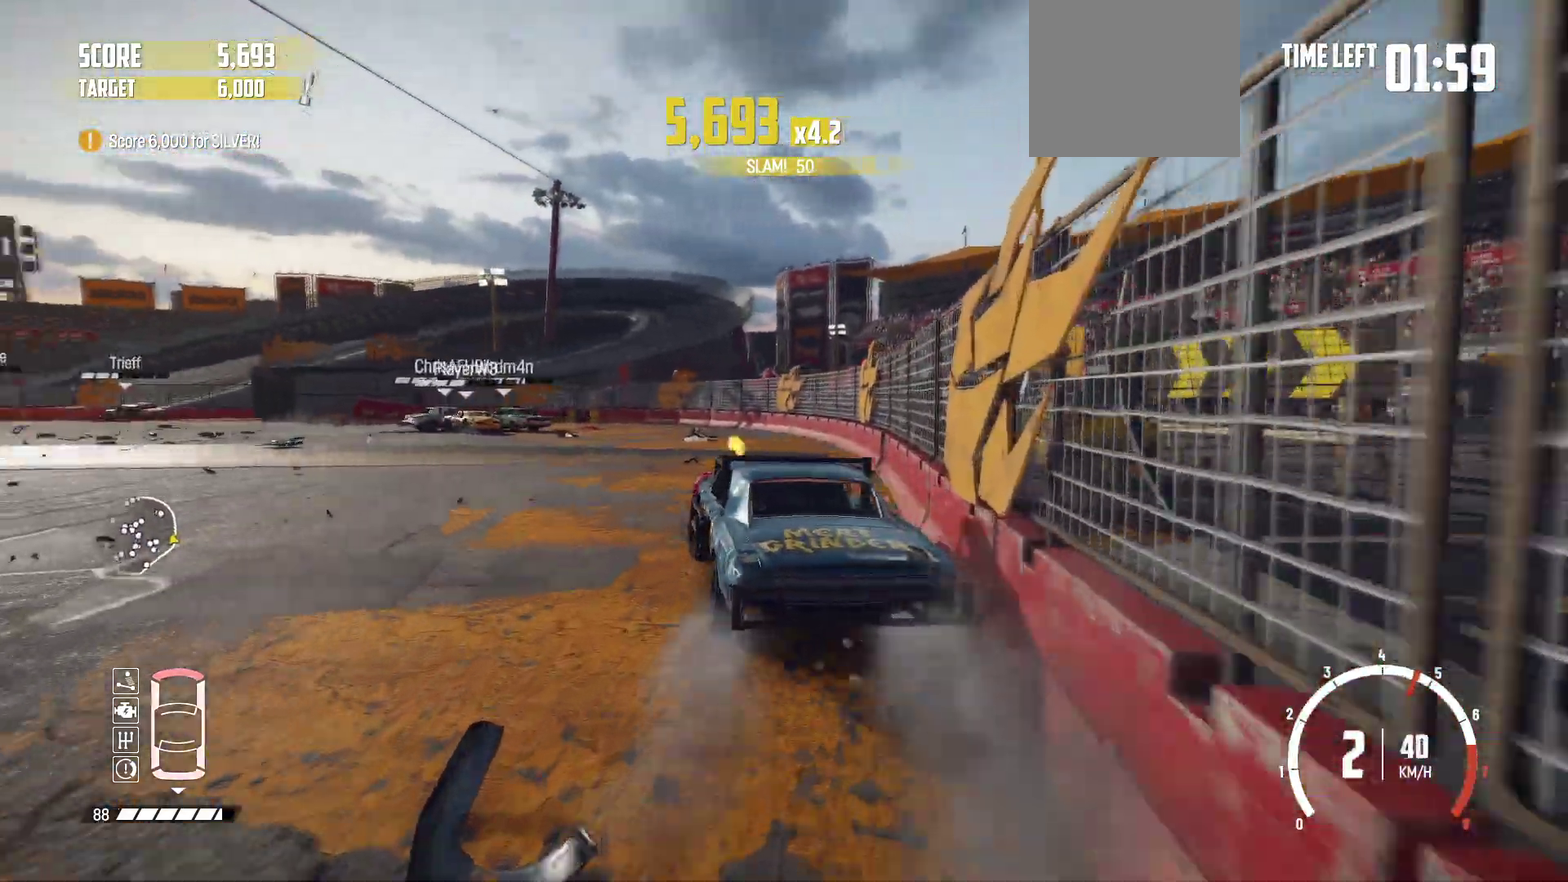
{"dt_ms": 800, "buttons": ["R2"], "left_stick": "right"}
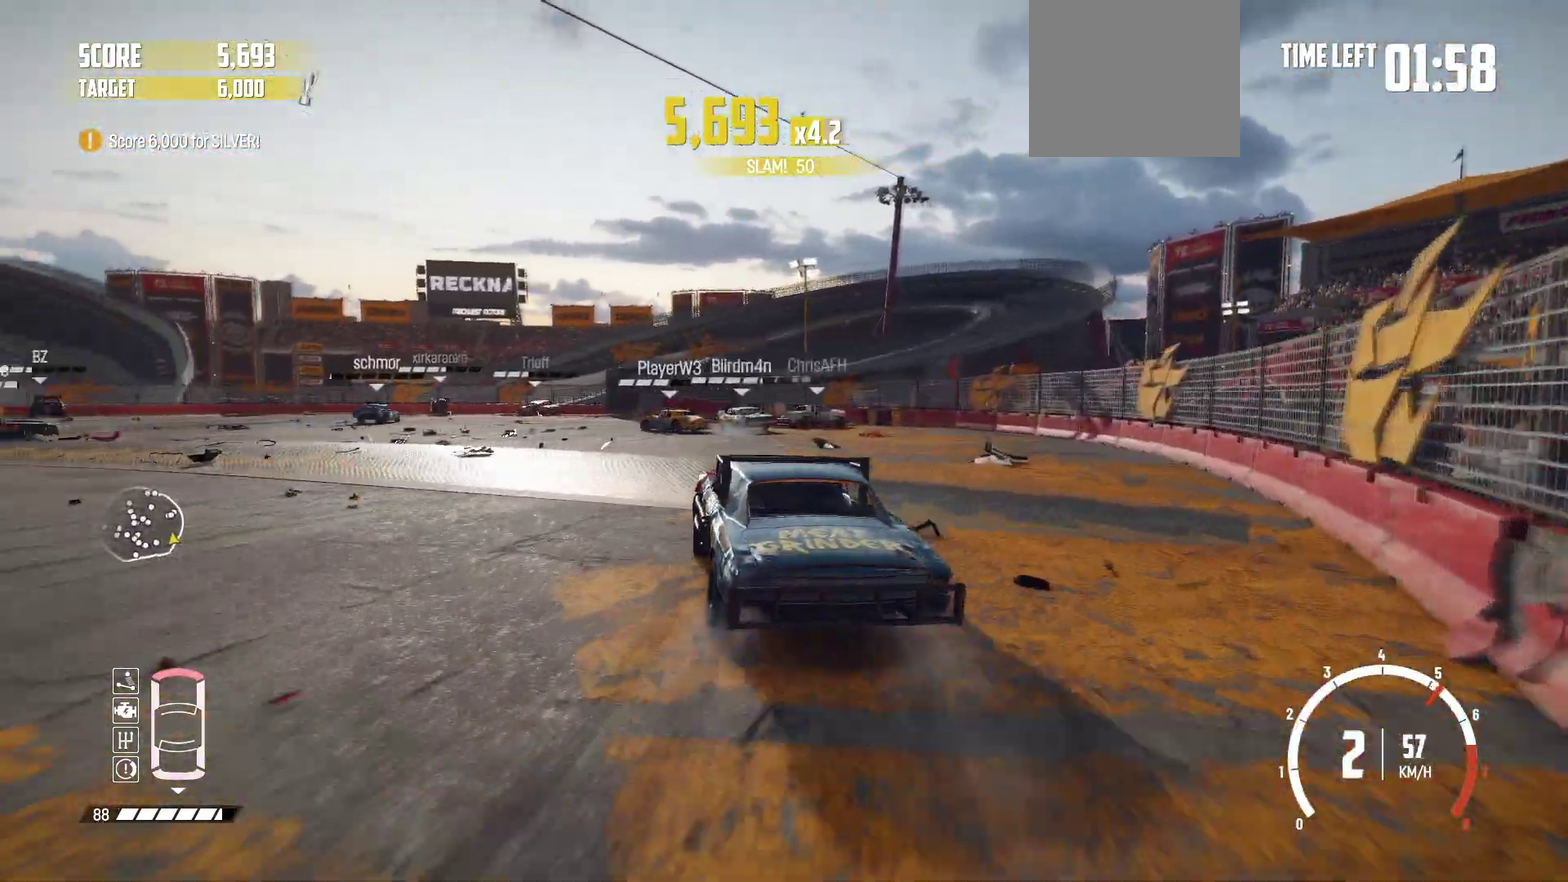
{"dt_ms": 300, "buttons": ["R2"], "left_stick": "center"}
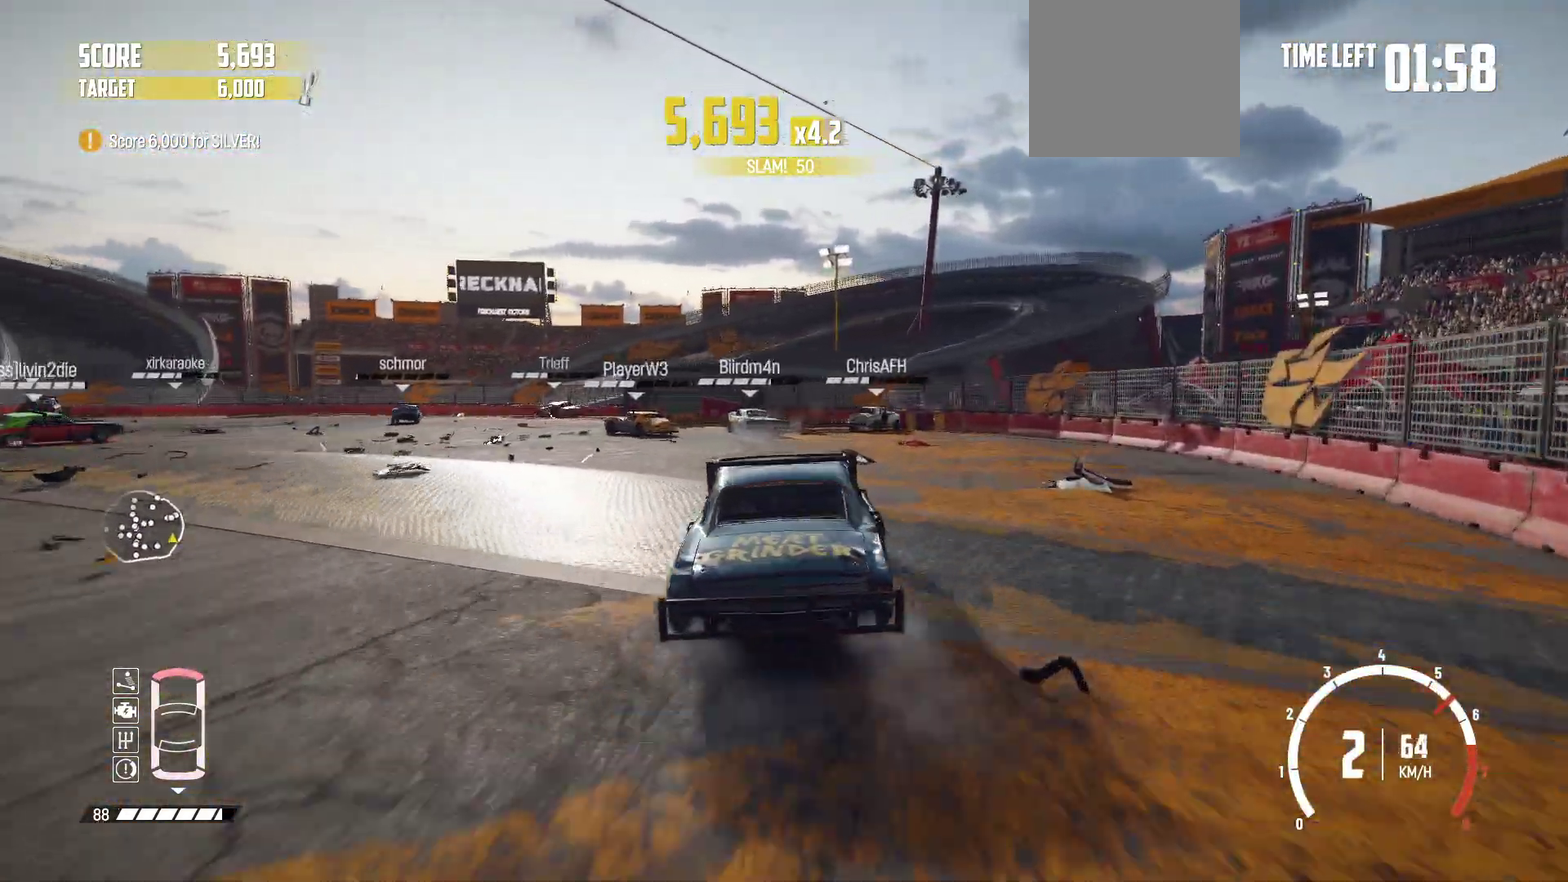
{"dt_ms": 500, "buttons": ["R2"], "left_stick": "left"}
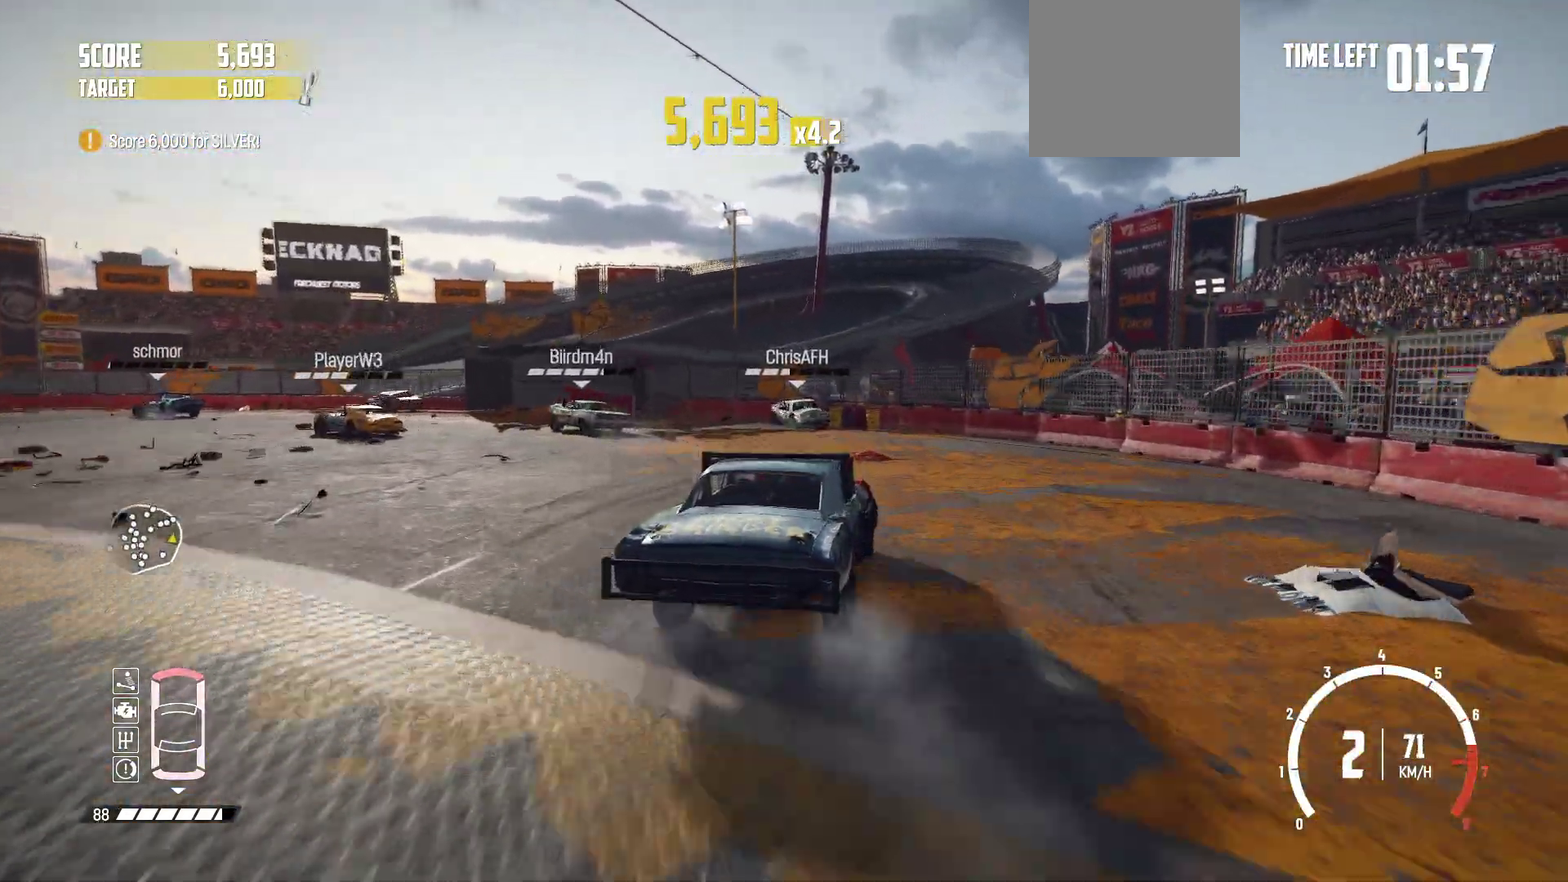
{"dt_ms": 500, "buttons": ["R2"], "left_stick": "left", "events": [[200, "R2", "up"], [283, "R2", "down"]]}
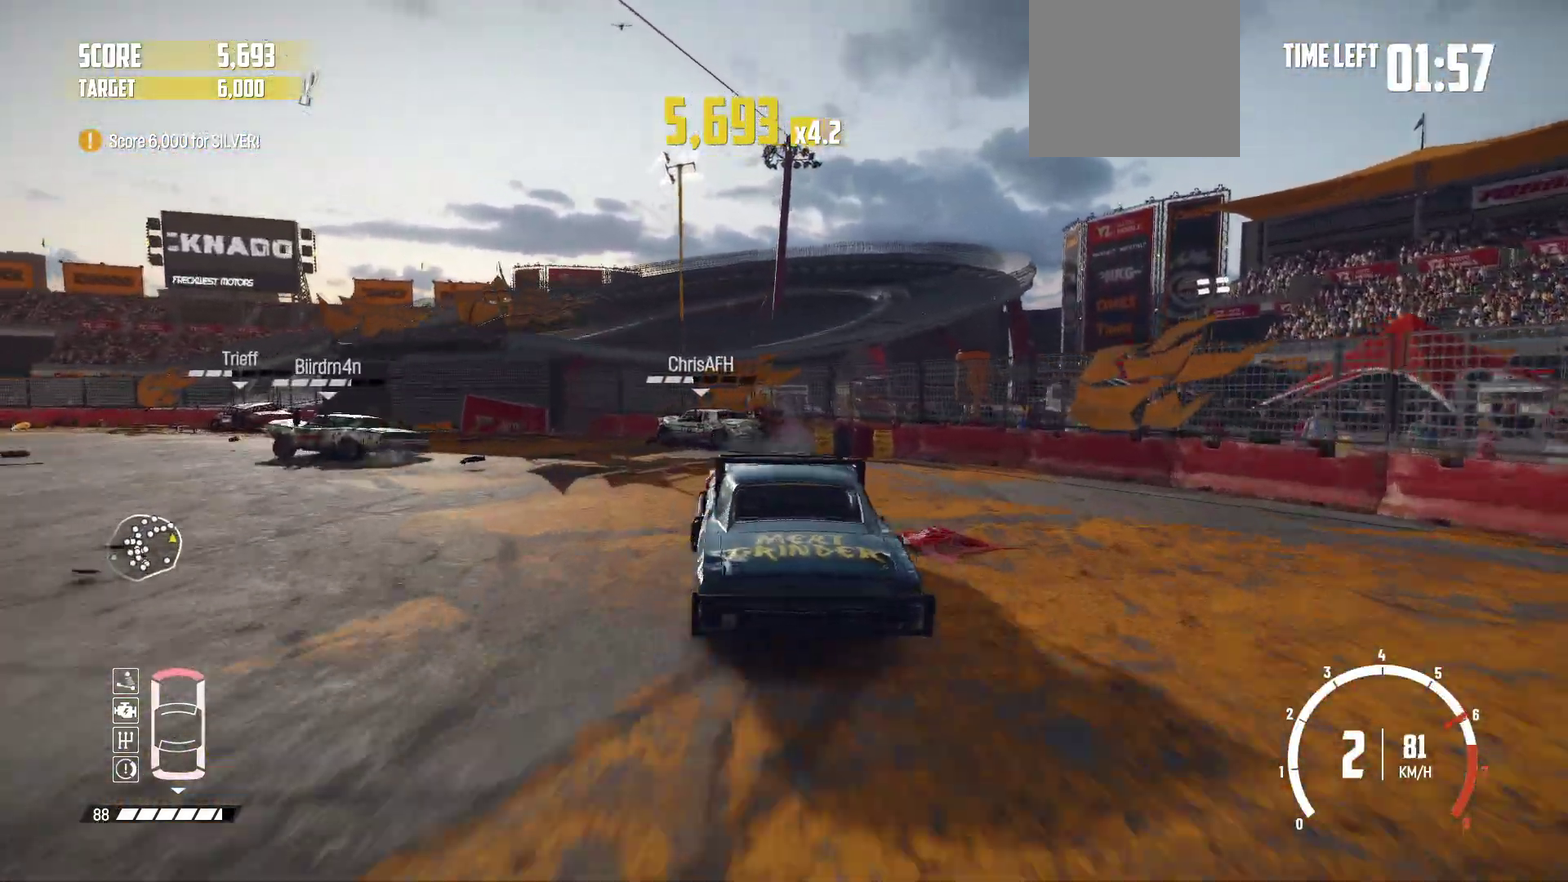
{"dt_ms": 300, "buttons": ["R2"], "left_stick": "left"}
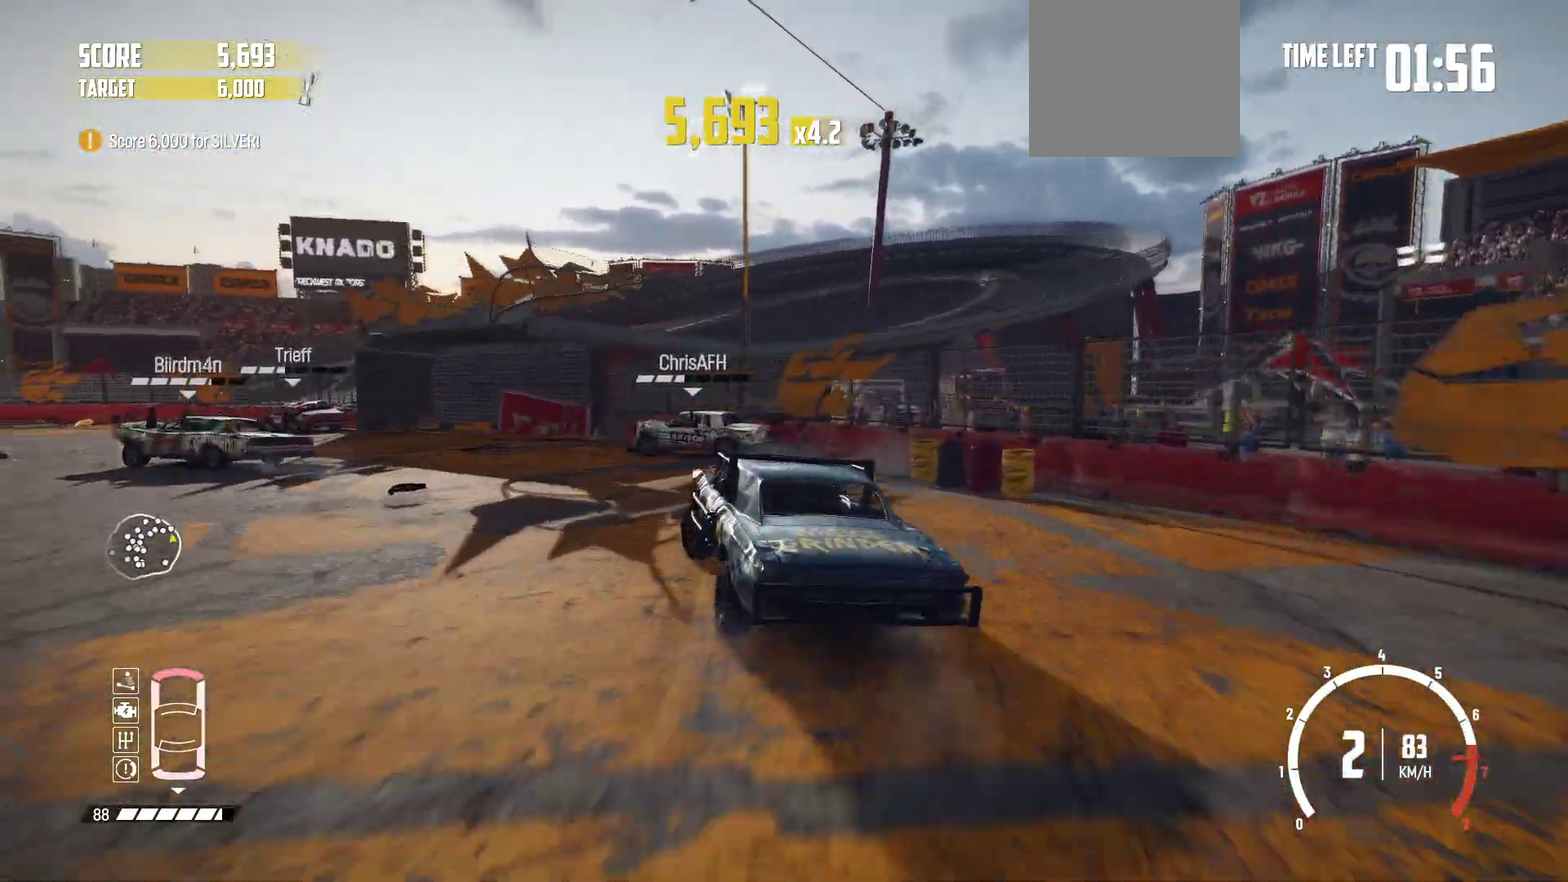
{"dt_ms": 800, "buttons": ["L2"], "left_stick": "left", "events": [[50, "R2", "up"], [100, "L2", "down"], [433, "L2", "up"], [550, "L2", "down"], [700, "L2", "up"], [750, "L2", "down"]]}
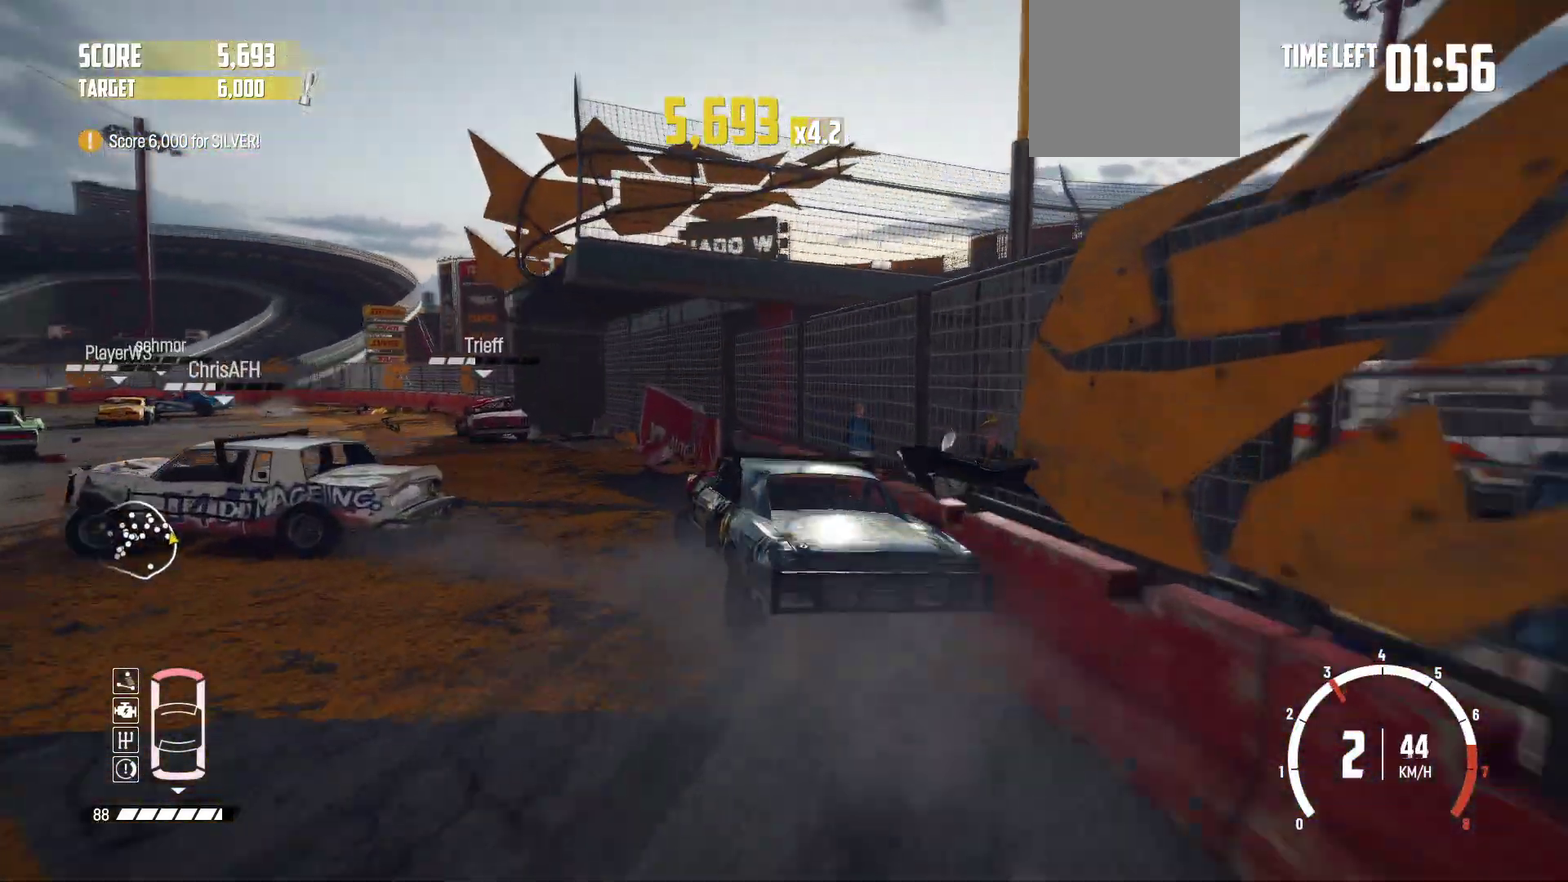
{"dt_ms": 400, "buttons": ["R2"], "left_stick": "left", "events": [[100, "R2", "down"], [150, "L2", "up"], [250, "R2", "up"], [300, "R2", "down"]]}
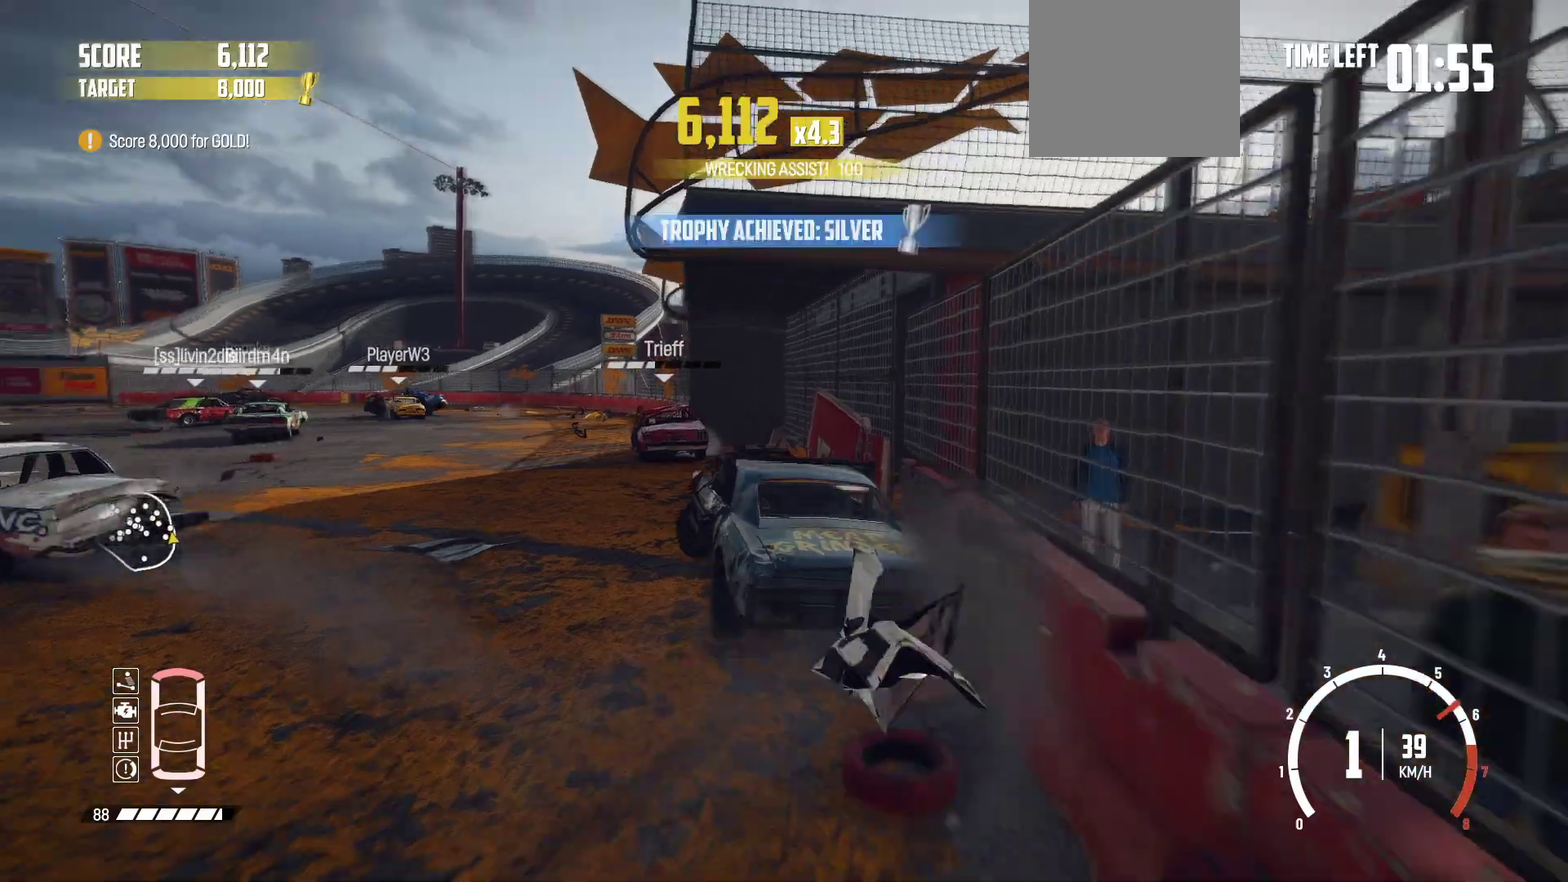
{"dt_ms": 400, "buttons": ["R2"], "left_stick": "right"}
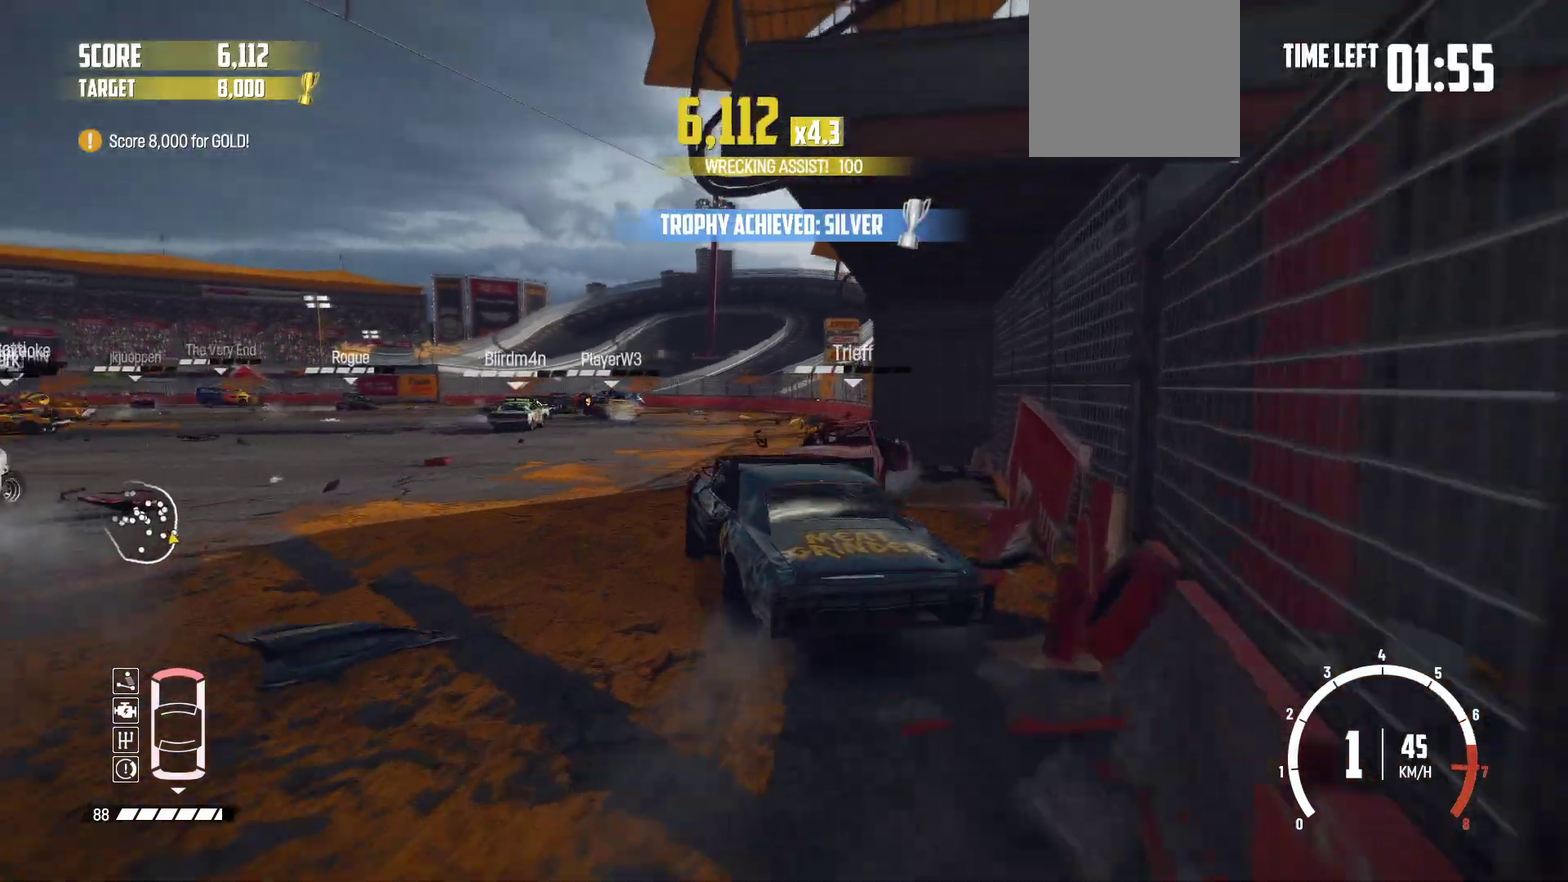
{"dt_ms": 600, "buttons": ["R2"], "left_stick": "center"}
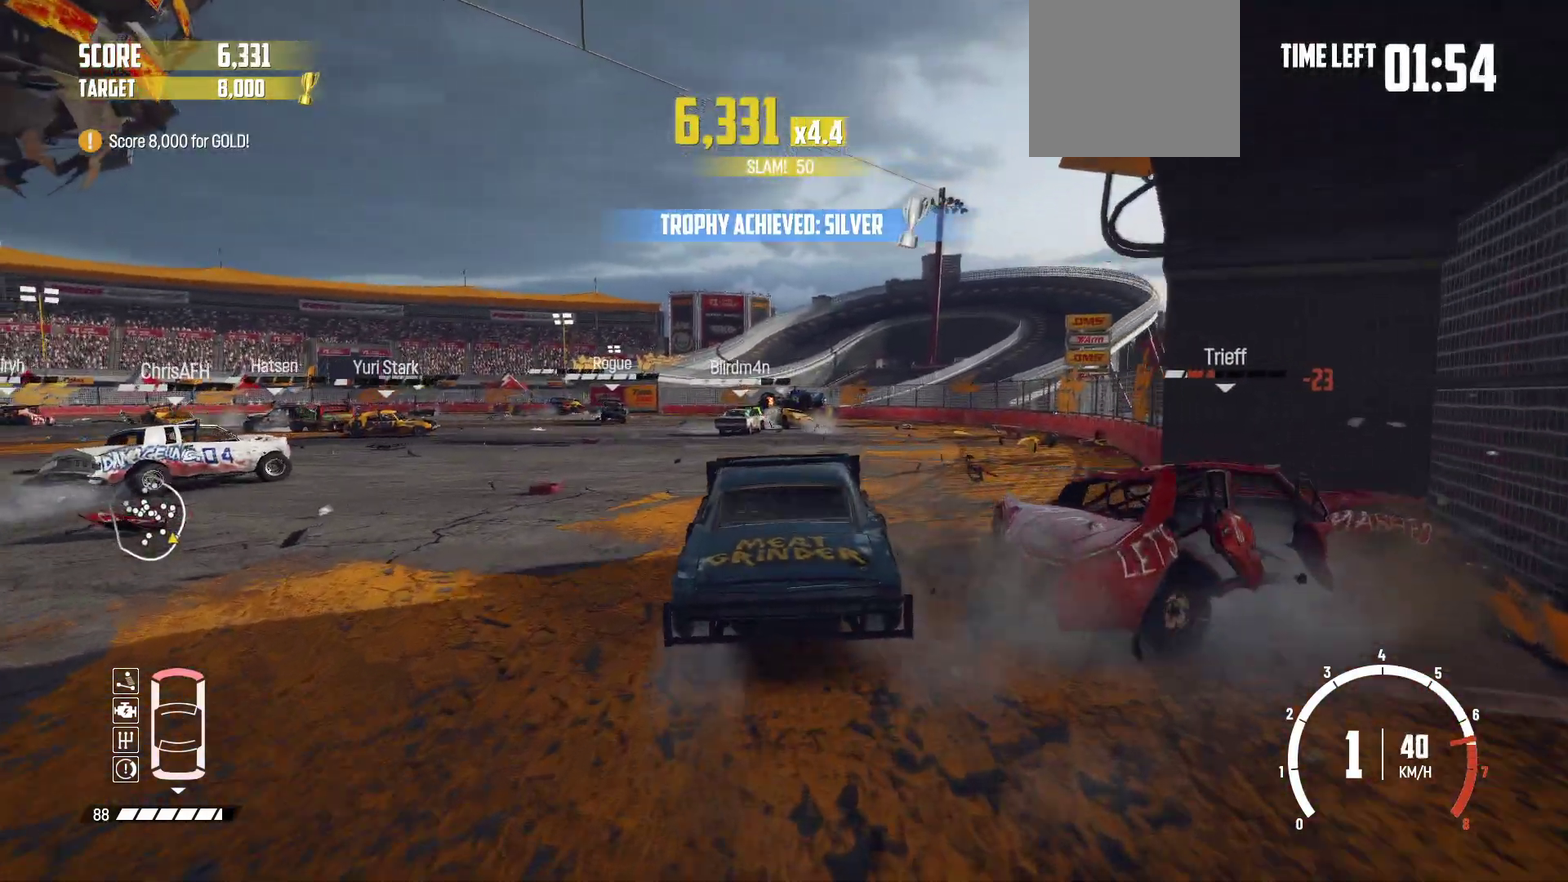
{"dt_ms": 300, "buttons": ["R2"], "left_stick": "left", "events": [[150, "left_stick", "left"]]}
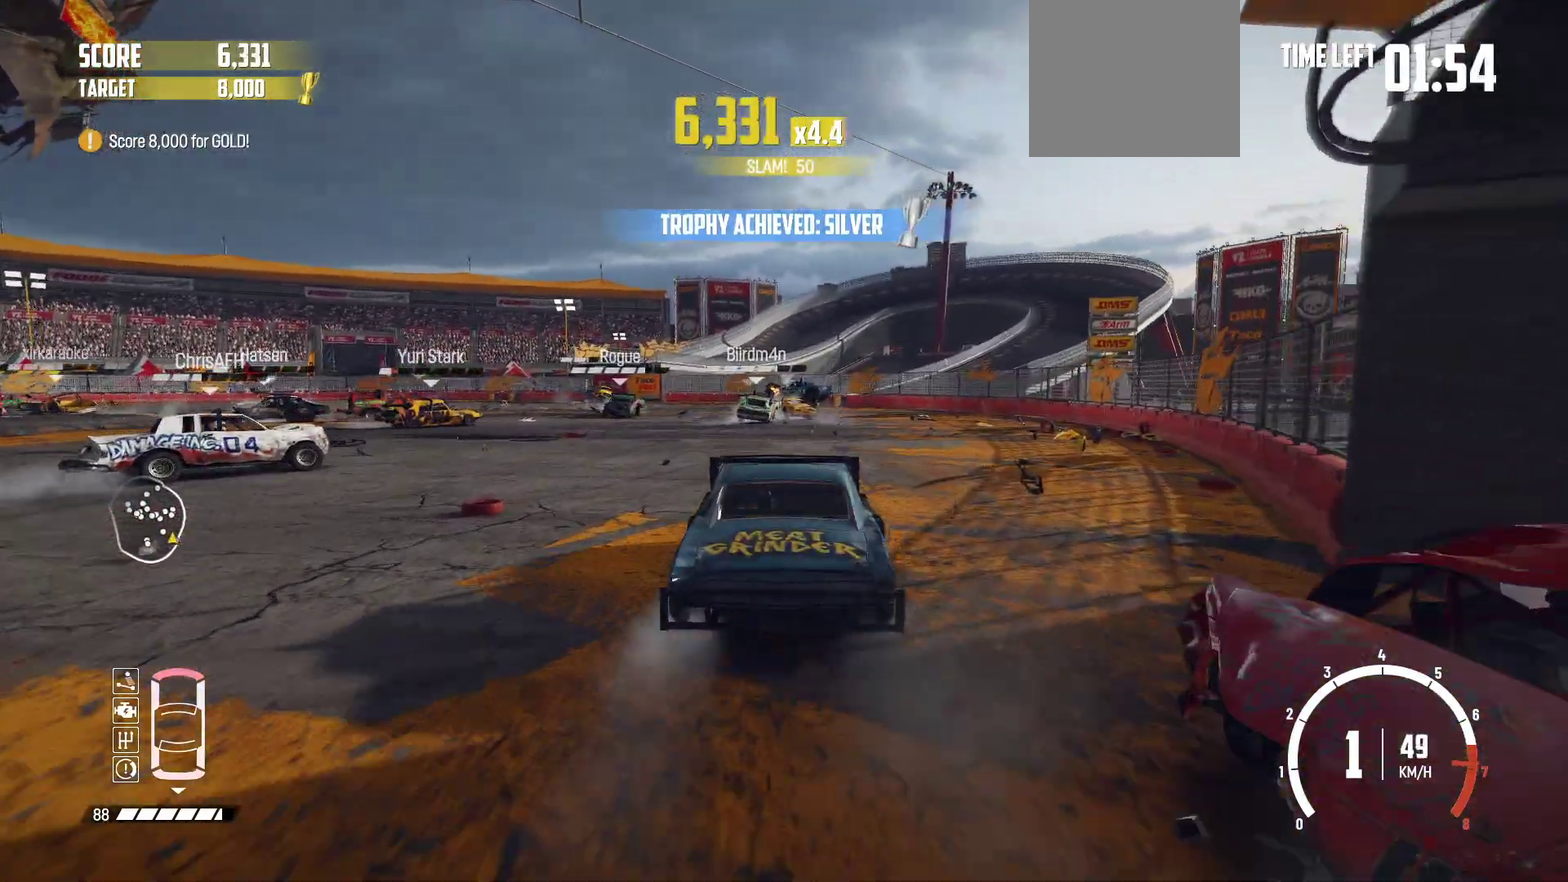
{"dt_ms": 700, "buttons": ["R2"], "left_stick": "left", "events": [[83, "left_stick", "center"], [450, "R1", "down"], [550, "left_stick", "left"], [600, "R1", "up"]]}
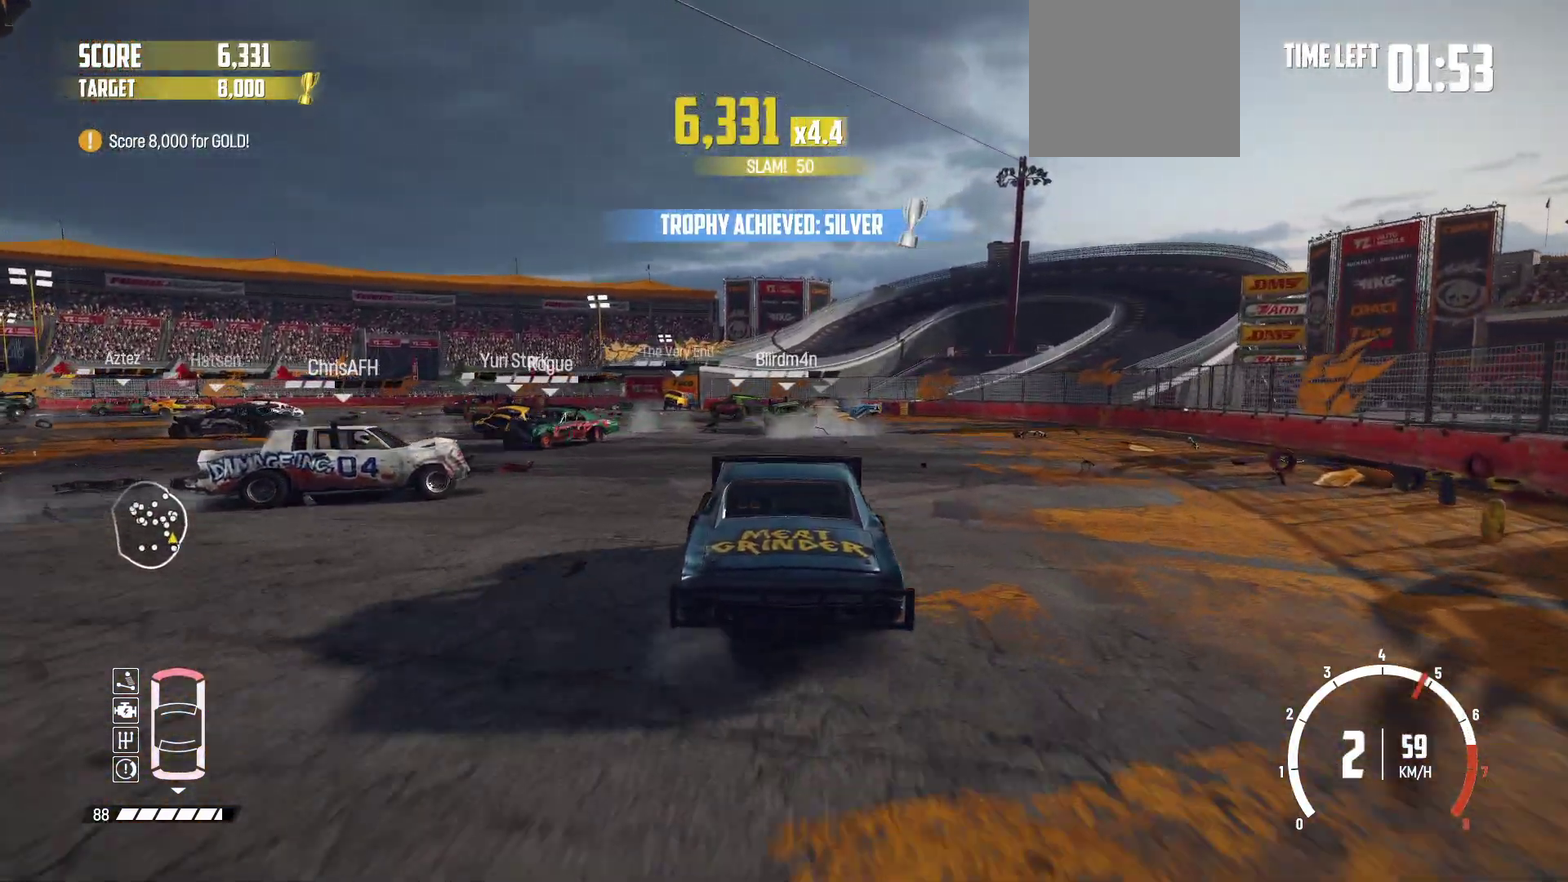
{"dt_ms": 600, "buttons": ["R2"], "left_stick": "center", "events": [[600, "left_stick", "center"]]}
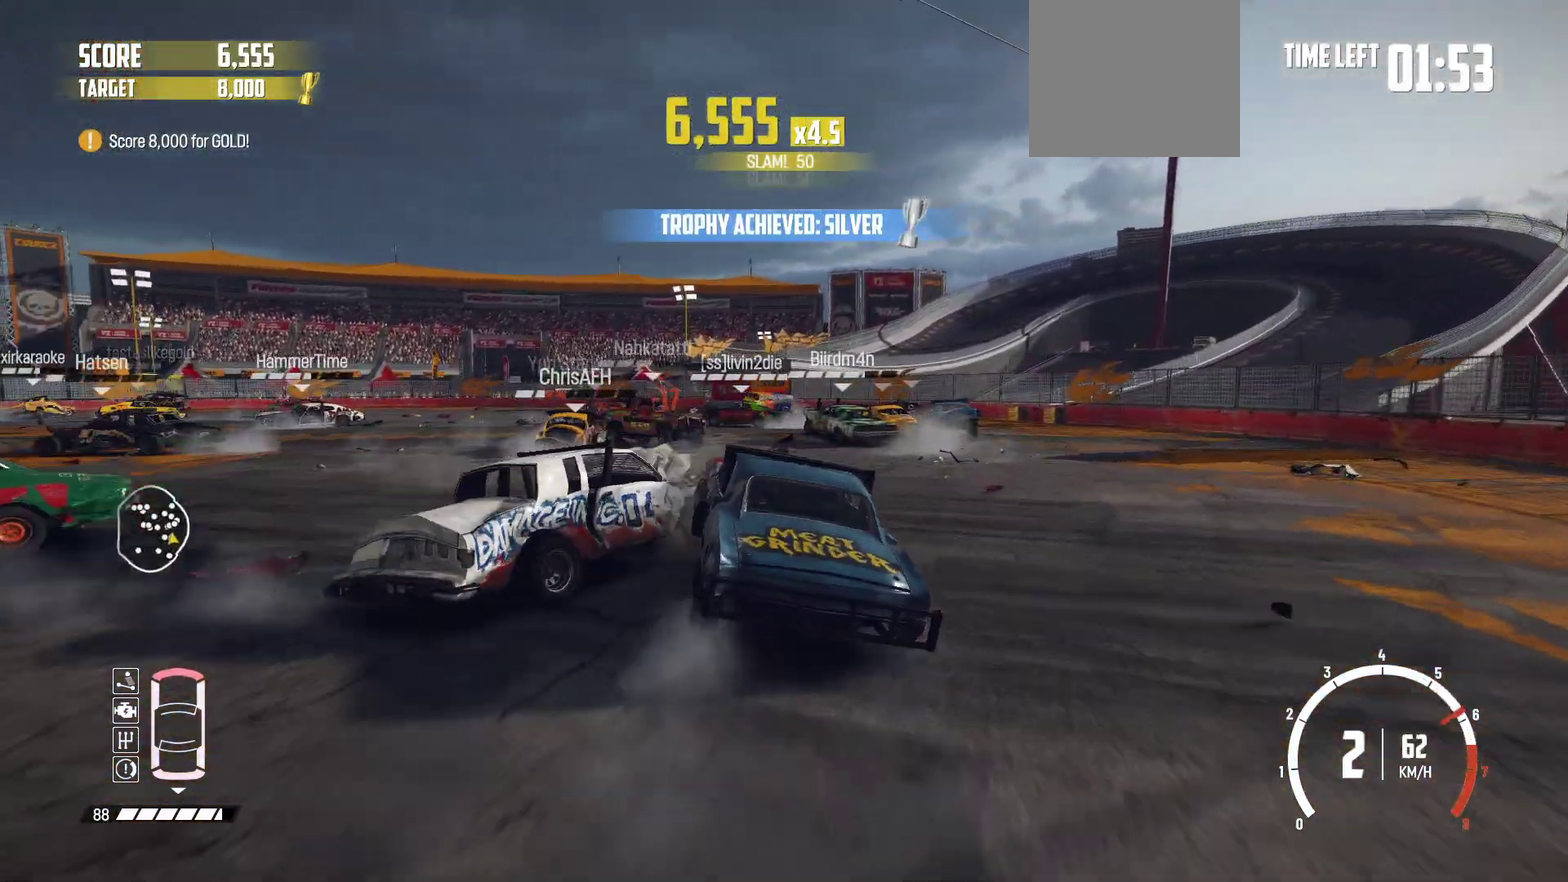
{"dt_ms": 400, "buttons": ["R2"], "left_stick": "center", "events": []}
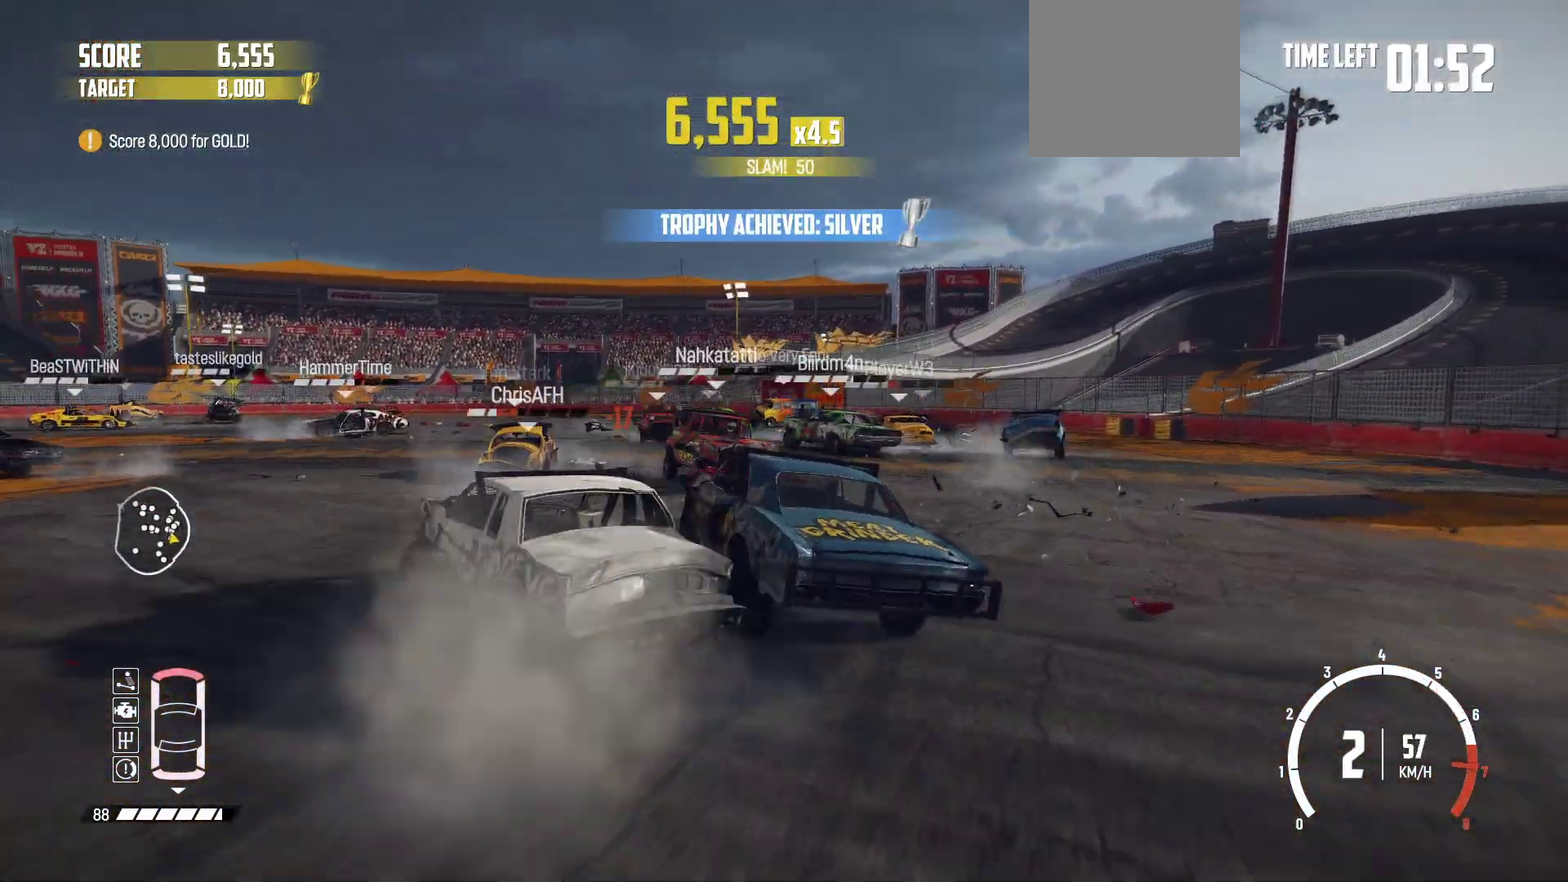
{"dt_ms": 400, "buttons": ["R2"], "left_stick": "right"}
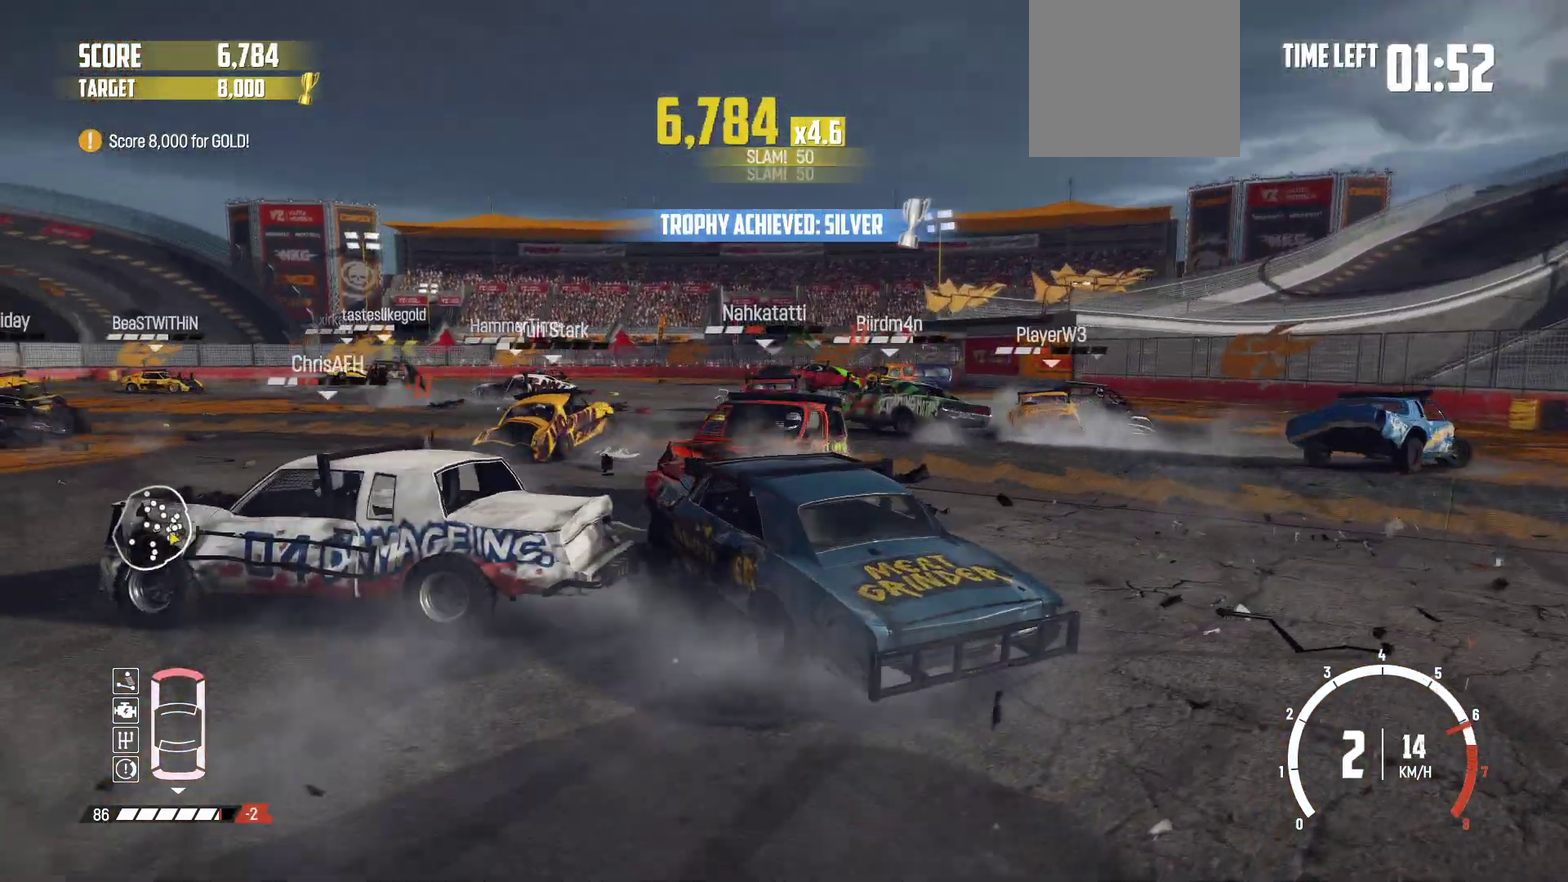
{"dt_ms": 800, "buttons": ["R2"], "left_stick": "left"}
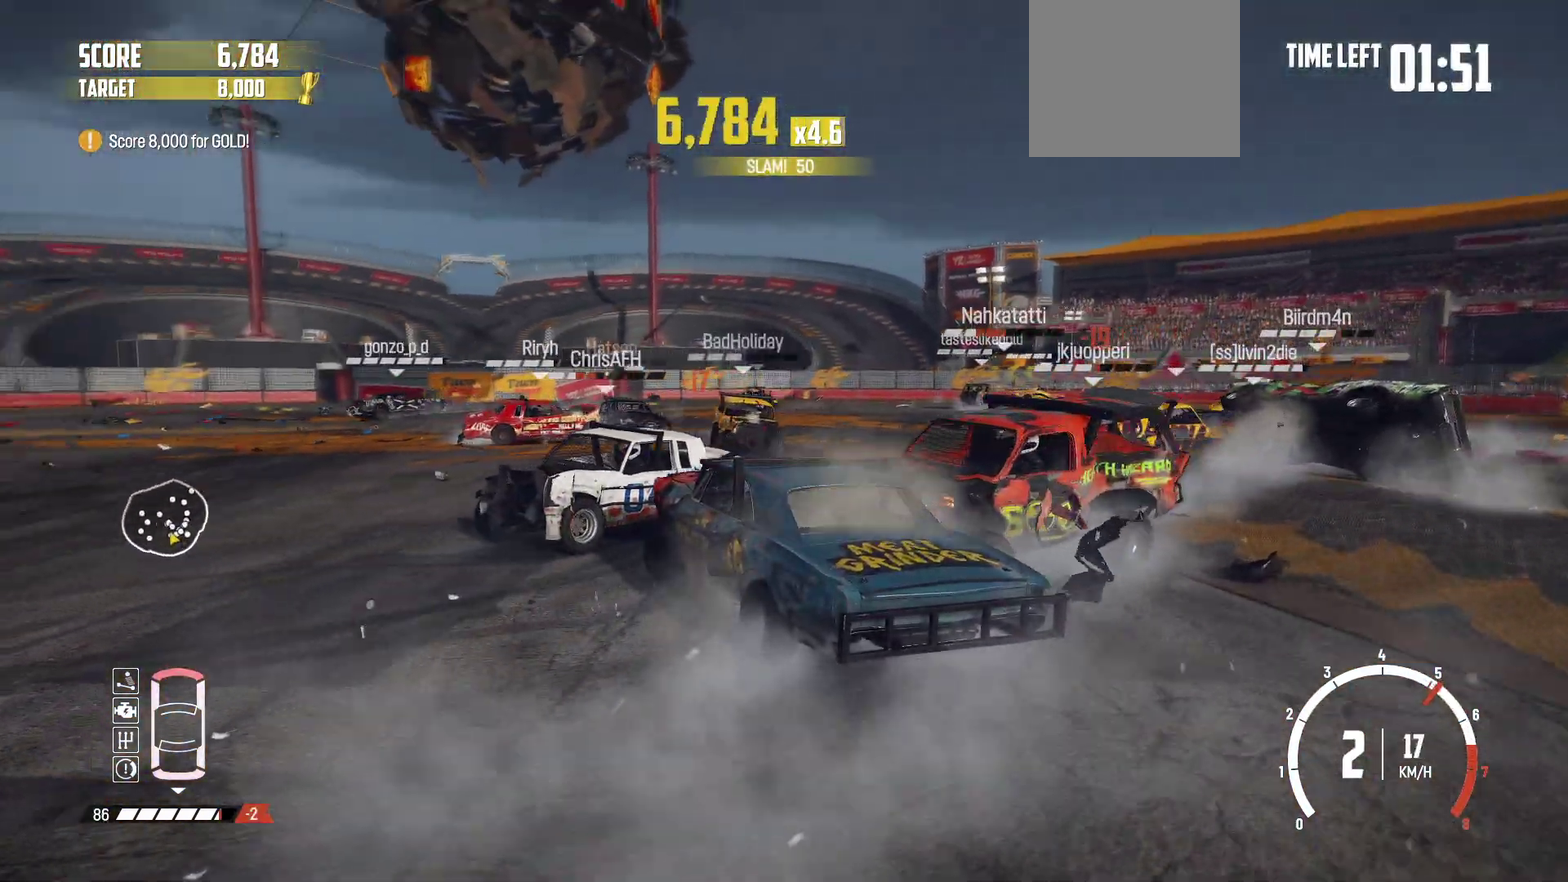
{"dt_ms": 300, "buttons": ["R2"], "left_stick": "center", "events": [[100, "left_stick", "center"]]}
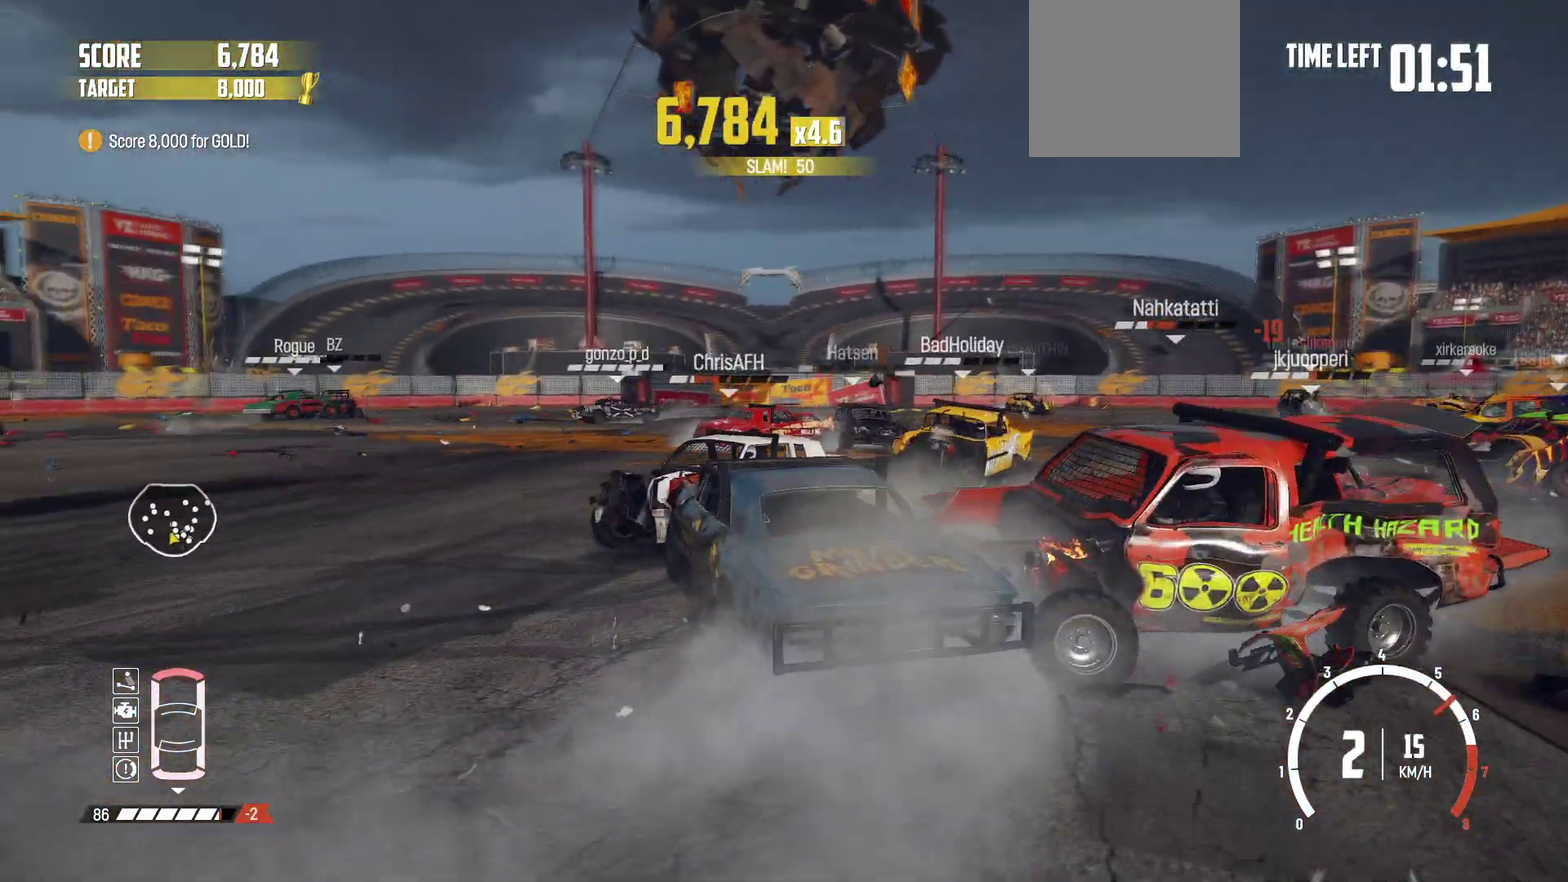
{"dt_ms": 500, "buttons": ["R2"], "left_stick": "center", "events": []}
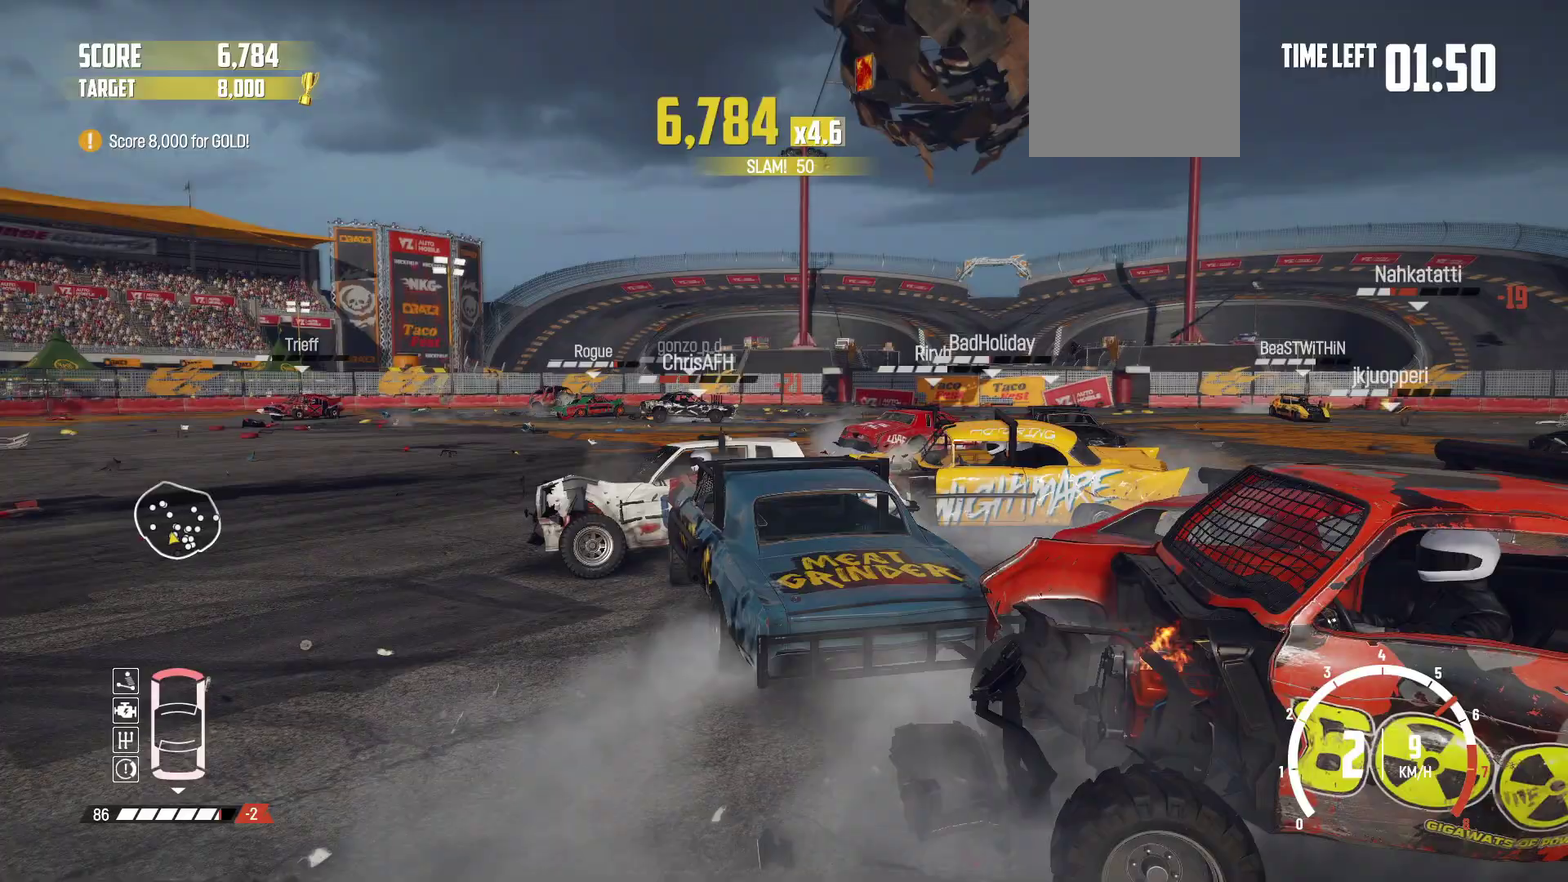
{"dt_ms": 400, "buttons": ["R2"], "left_stick": "center", "events": []}
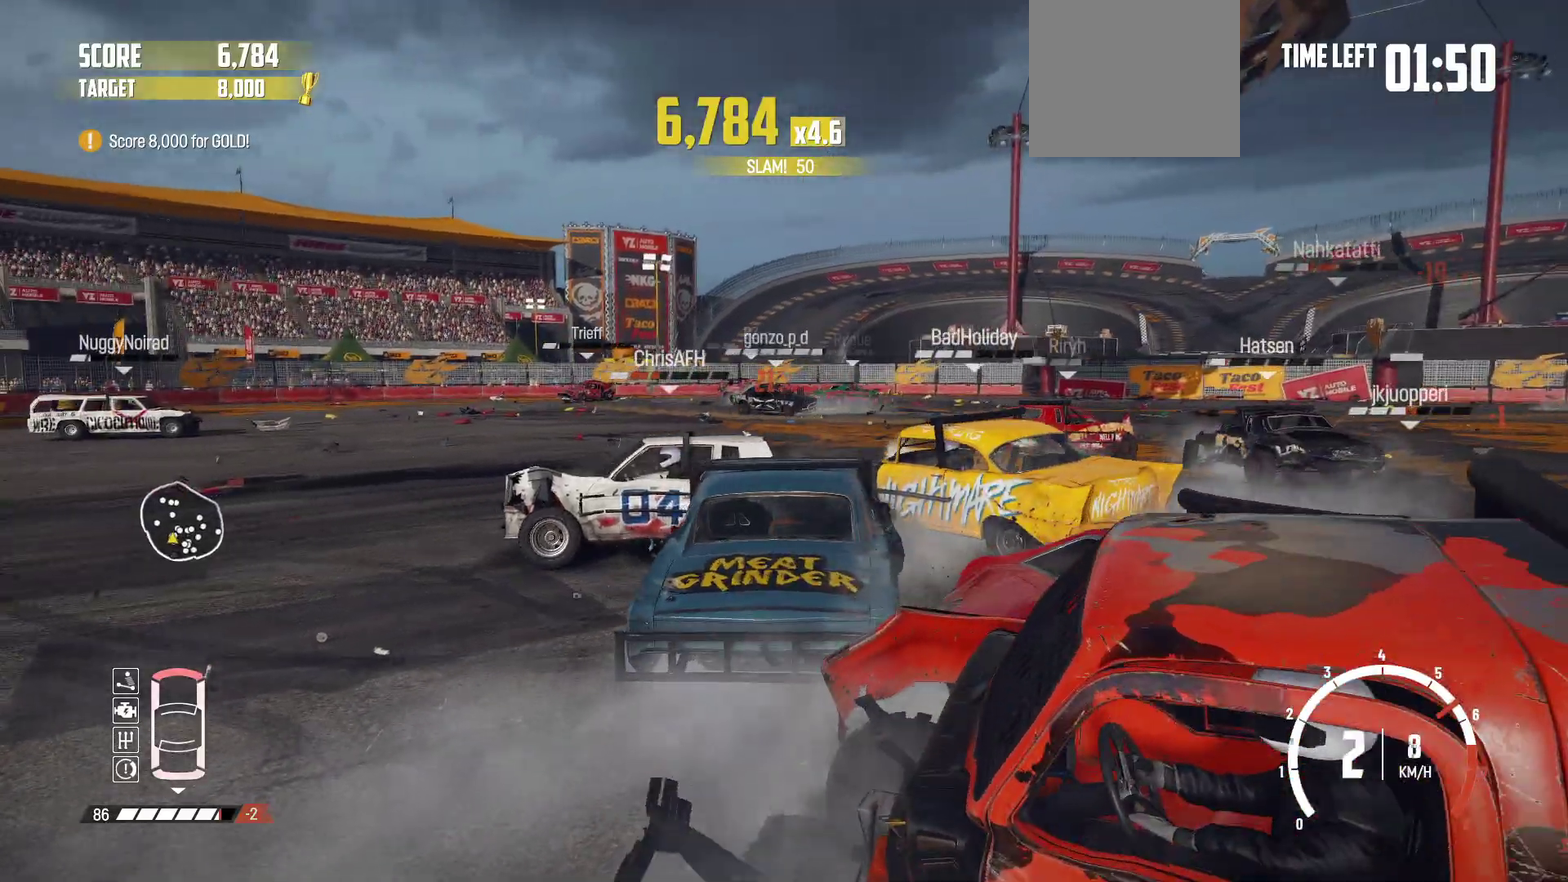
{"dt_ms": 600, "buttons": ["R2"], "left_stick": "center", "events": [[183, "X", "down"], [383, "X", "up"]]}
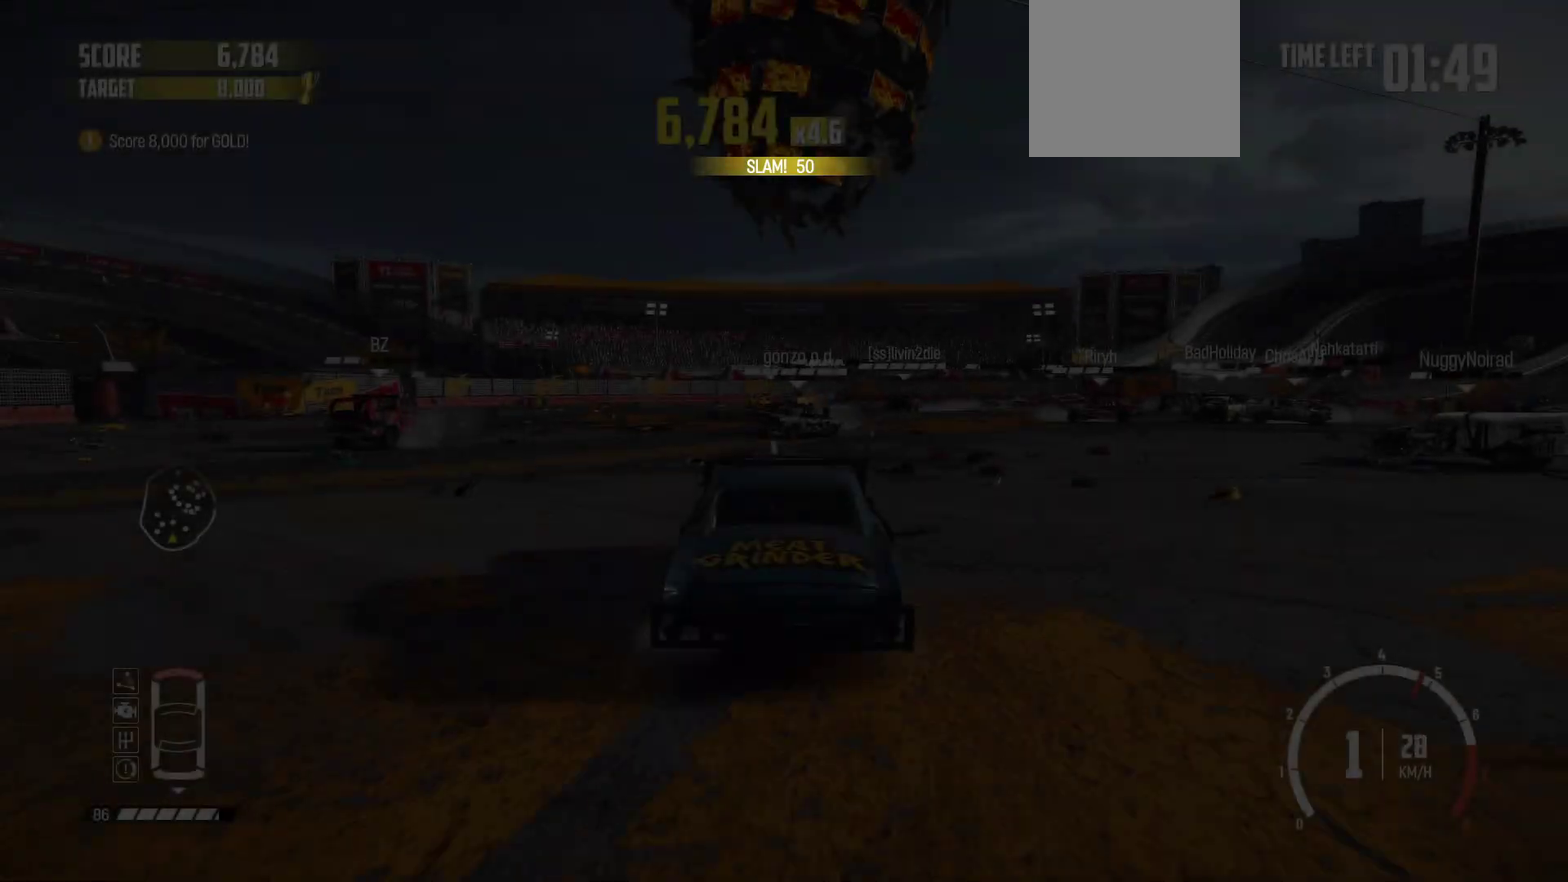
{"dt_ms": 700, "buttons": ["R2"], "left_stick": "right"}
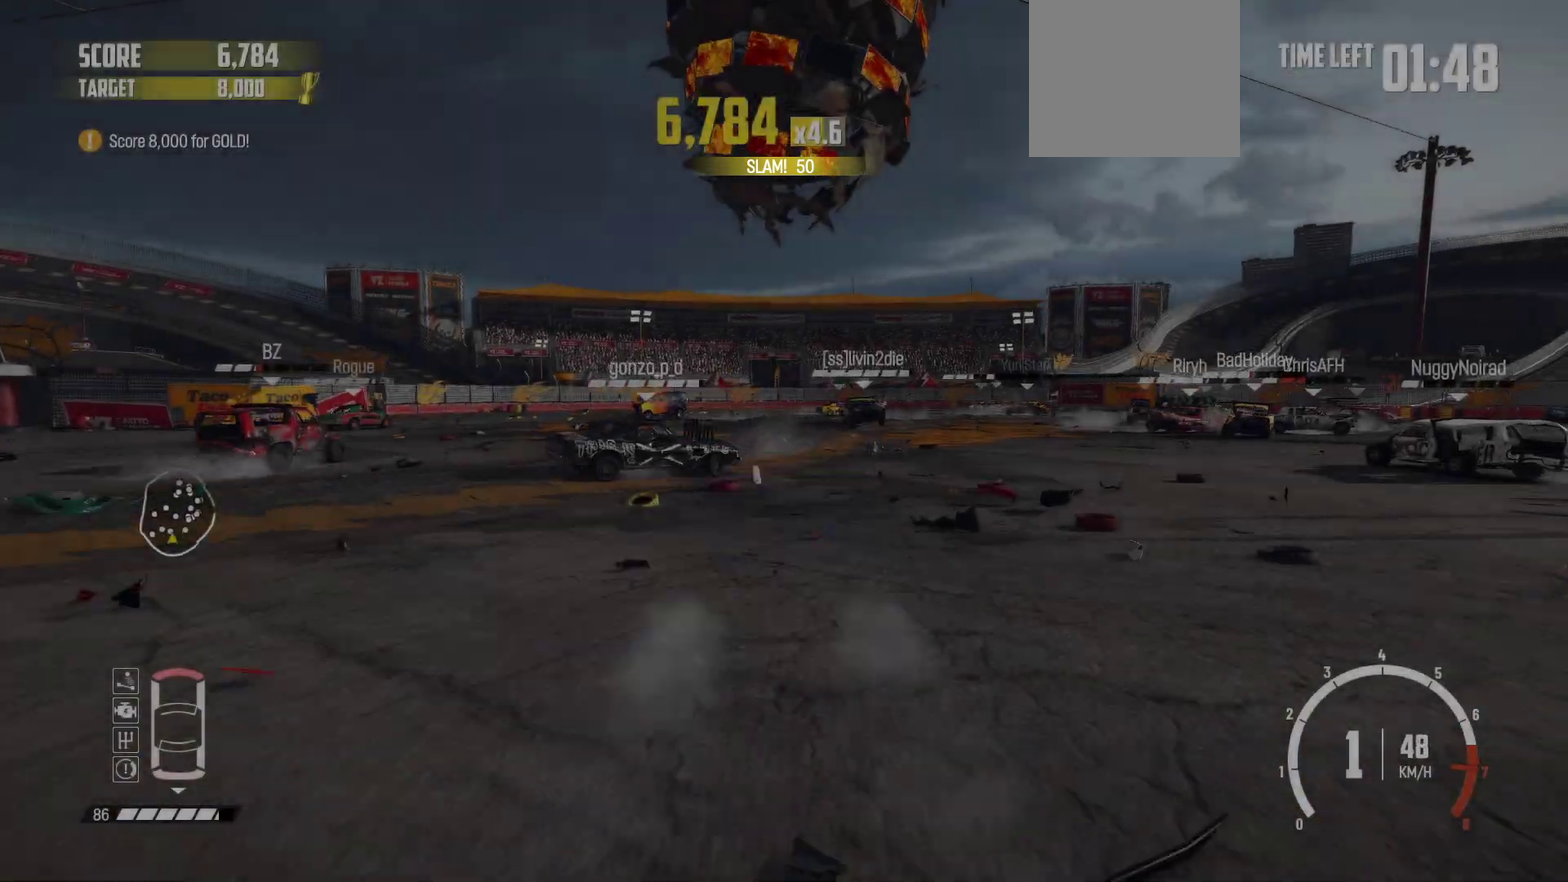
{"dt_ms": 300, "buttons": ["R2"], "left_stick": "right"}
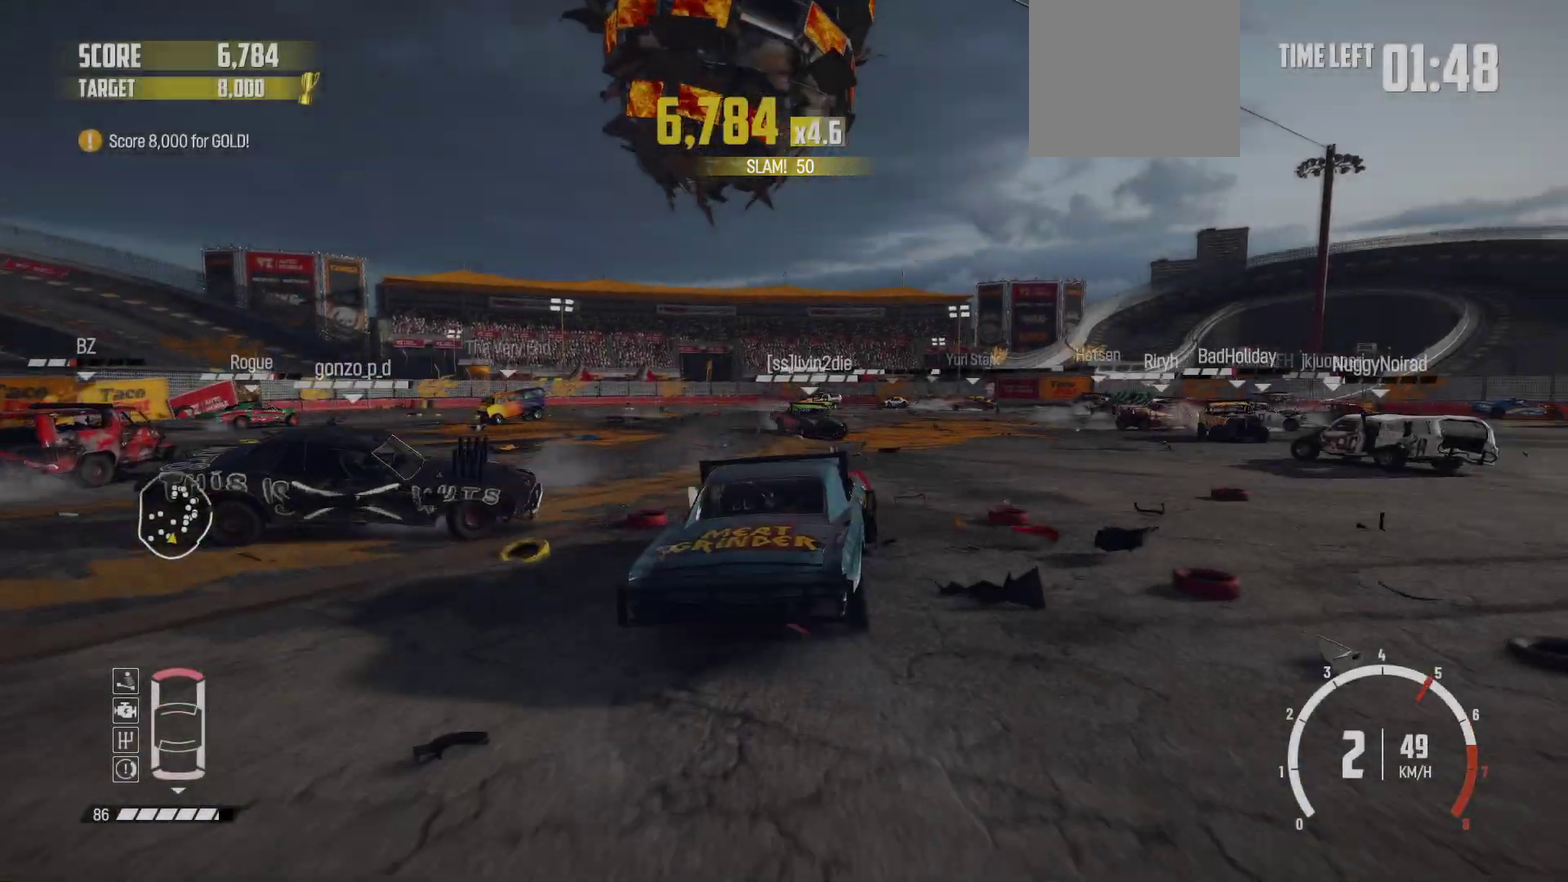
{"dt_ms": 400, "buttons": ["R2"], "left_stick": "center"}
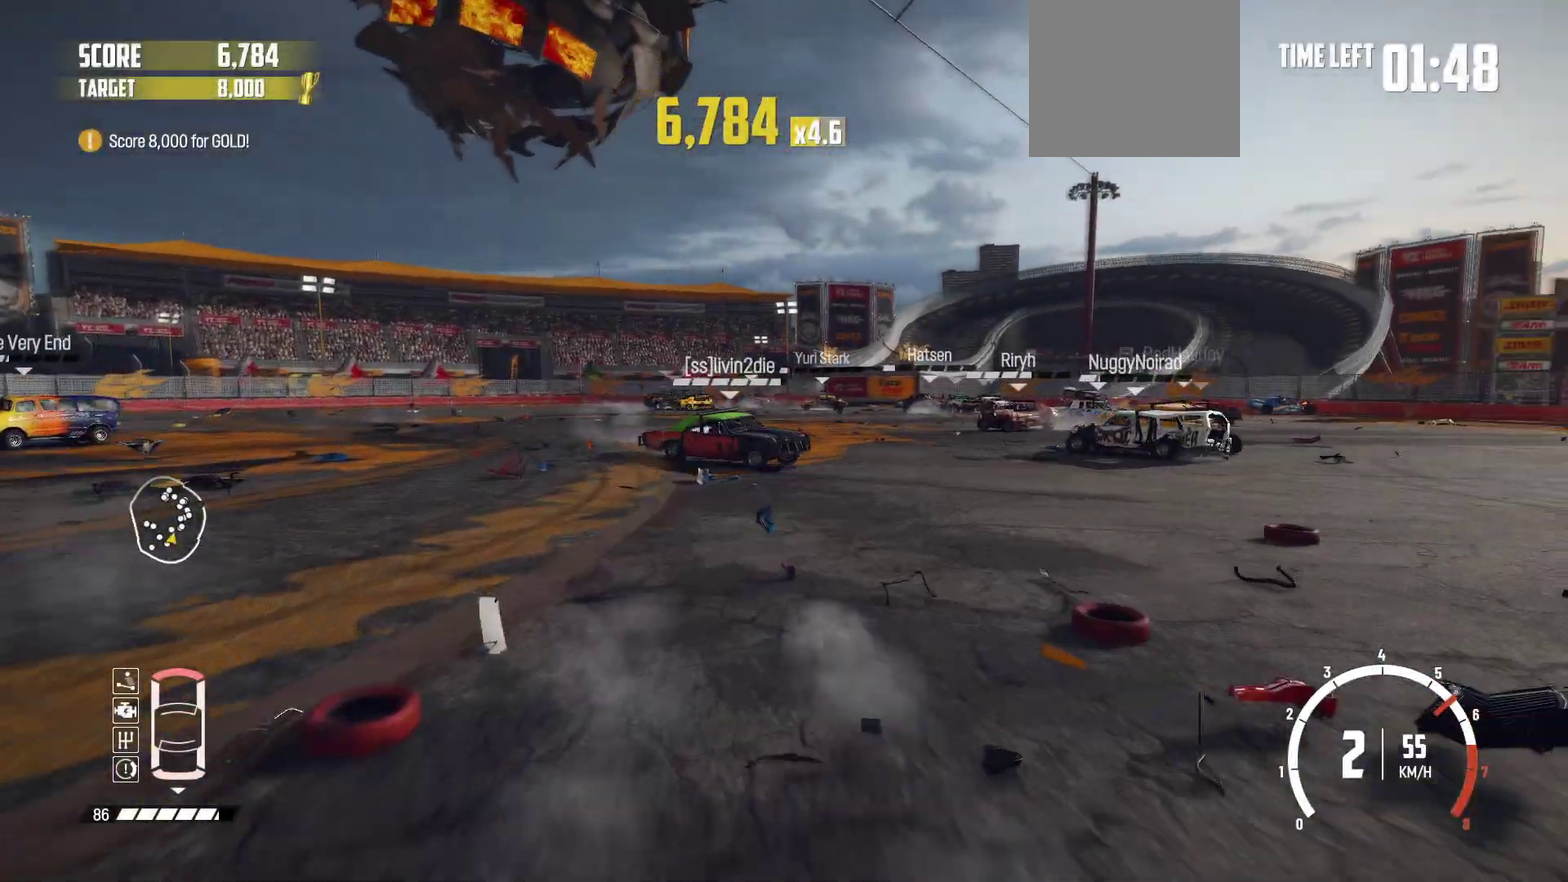
{"dt_ms": 600, "buttons": ["R2"], "left_stick": "left", "events": [[333, "left_stick", "left"]]}
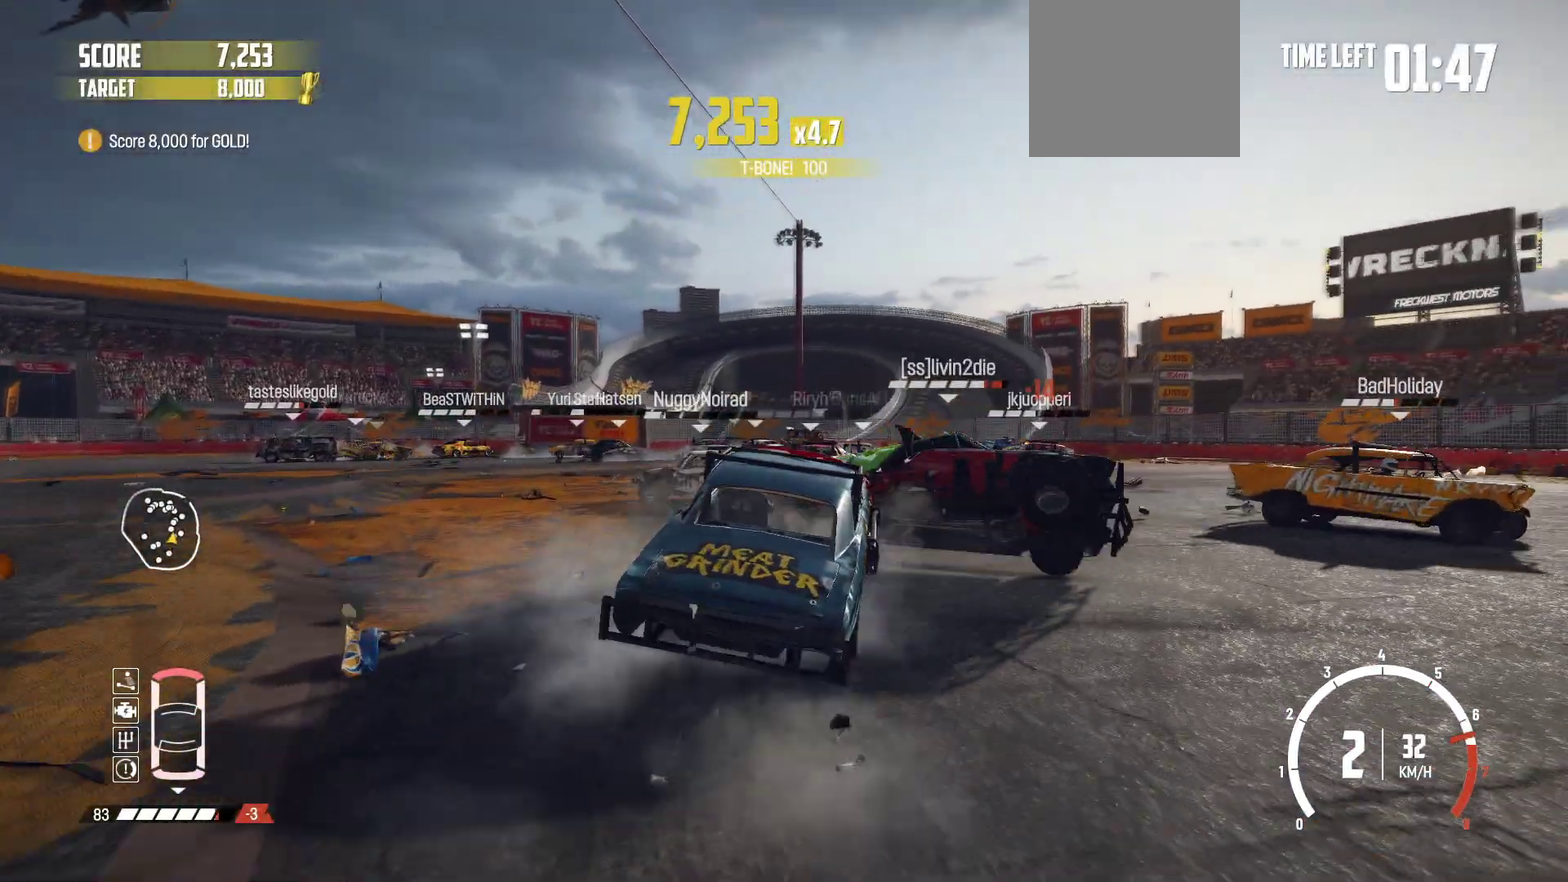
{"dt_ms": 500, "buttons": ["R2"], "left_stick": "center", "events": [[83, "left_stick", "center"], [183, "left_stick", "right"], [200, "R2", "up"], [250, "R2", "down"], [333, "left_stick", "center"]]}